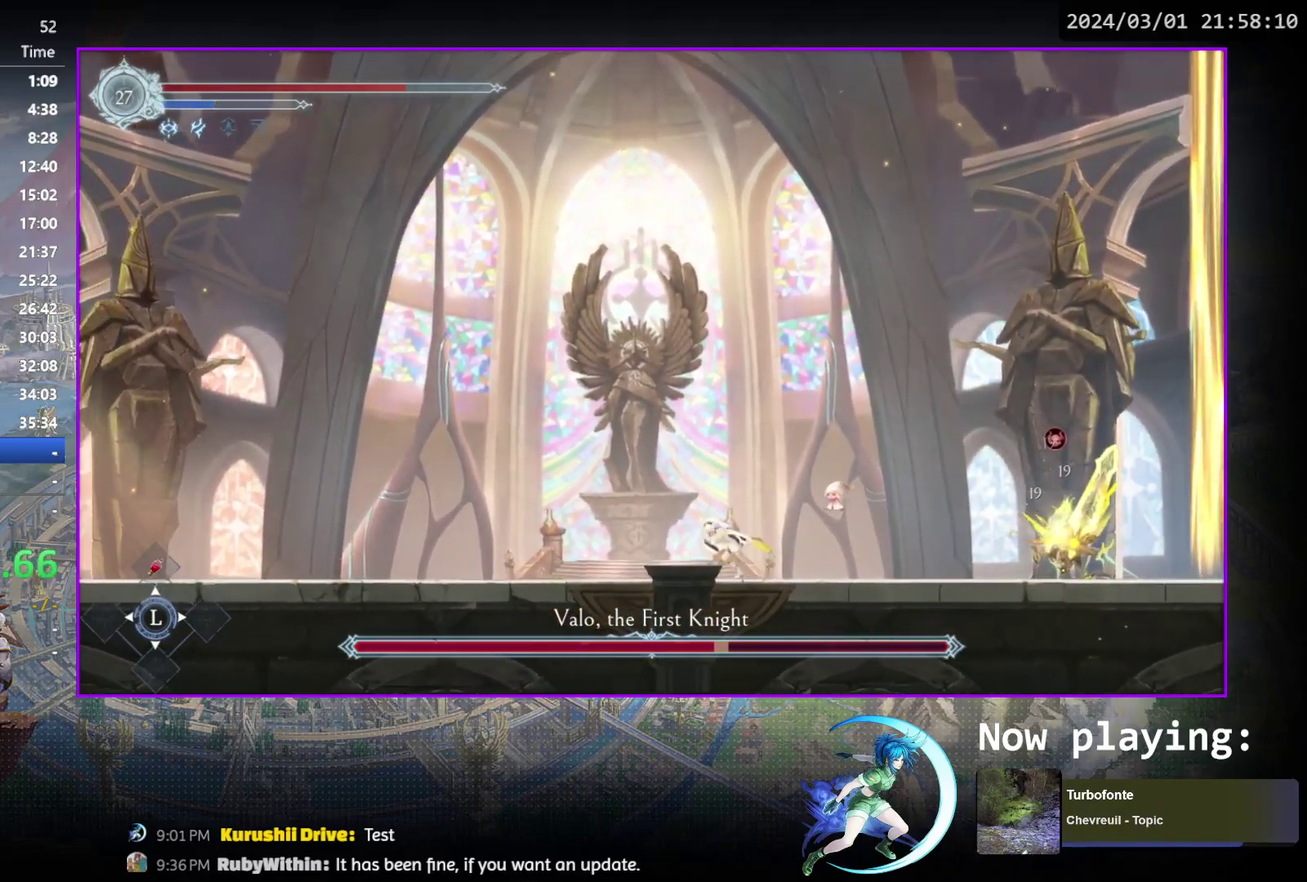
Gameplay with a controller (PlayStation layout); each line is a JSON object with the inputs held at the frame after it (dt_ms = milliseconds from this image to that frame). "events" lists button and stick changes between this image and that frame as [ms after this image, input, new state], when the widget could be followed in between. Not read: L3 R3 left_stick right_stick.
{"dt_ms": 300, "buttons": ["R1", "DPAD_RIGHT"], "events": [[117, "DPAD_RIGHT", "down"], [267, "R1", "down"]]}
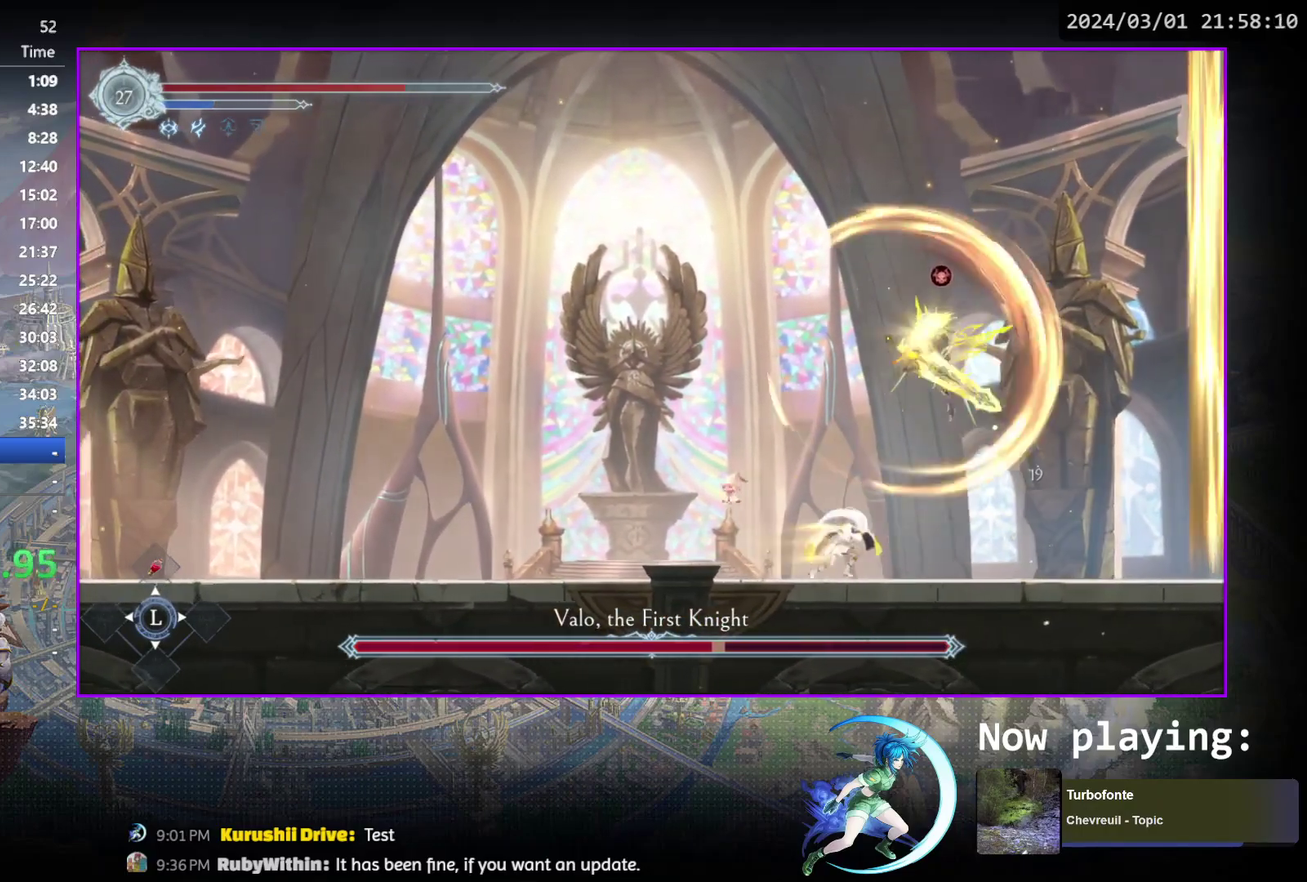
{"dt_ms": 600, "buttons": ["DPAD_DOWN"], "events": [[183, "R1", "up"], [217, "DPAD_RIGHT", "up"], [283, "DPAD_LEFT", "down"], [383, "DPAD_LEFT", "up"], [433, "TRIANGLE", "down"], [600, "DPAD_DOWN", "down"], [600, "TRIANGLE", "up"]]}
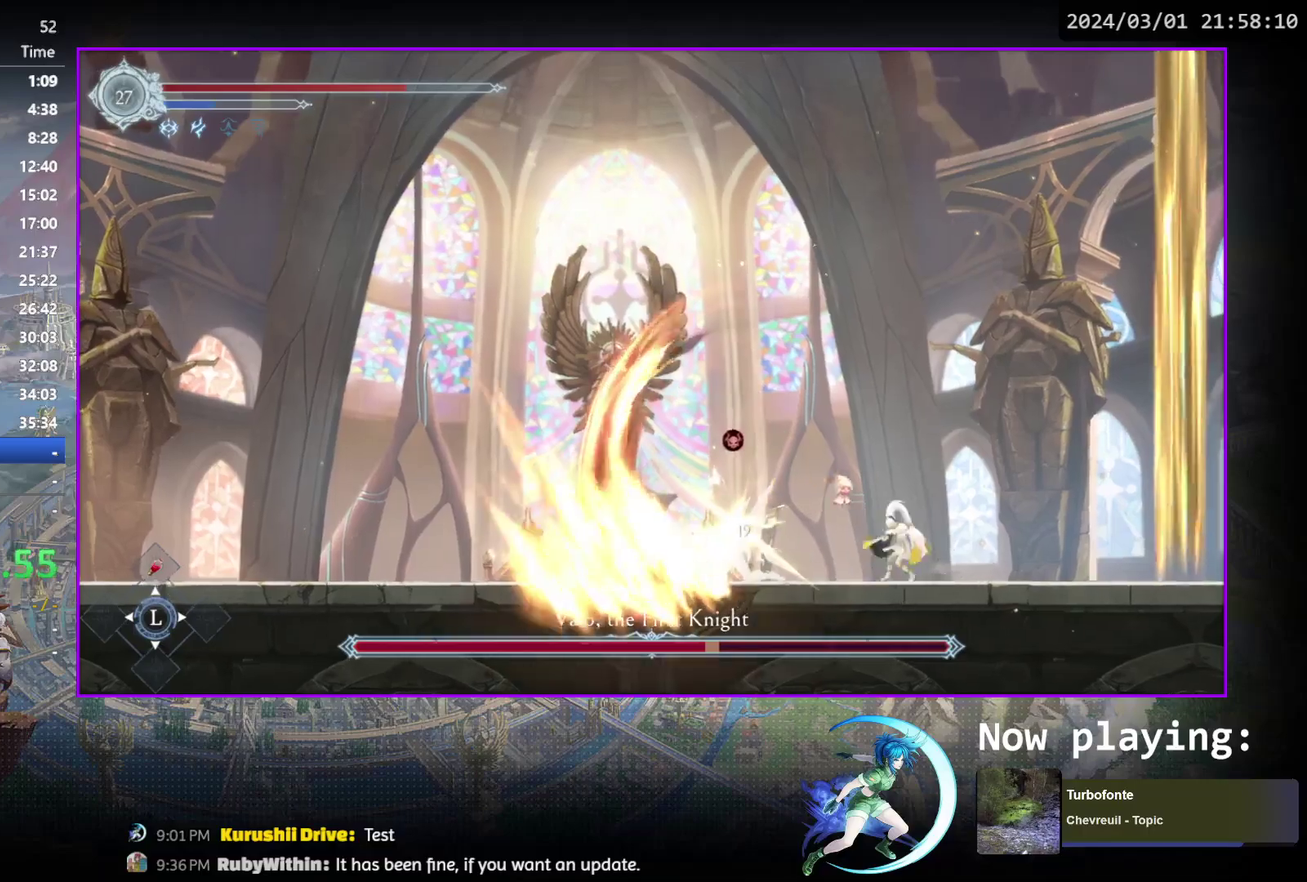
{"dt_ms": 600, "buttons": [], "events": [[50, "DPAD_DOWN", "up"], [67, "TRIANGLE", "down"], [250, "DPAD_DOWN", "down"], [250, "TRIANGLE", "up"], [300, "DPAD_DOWN", "up"], [333, "TRIANGLE", "down"], [367, "TRIANGLE", "up"]]}
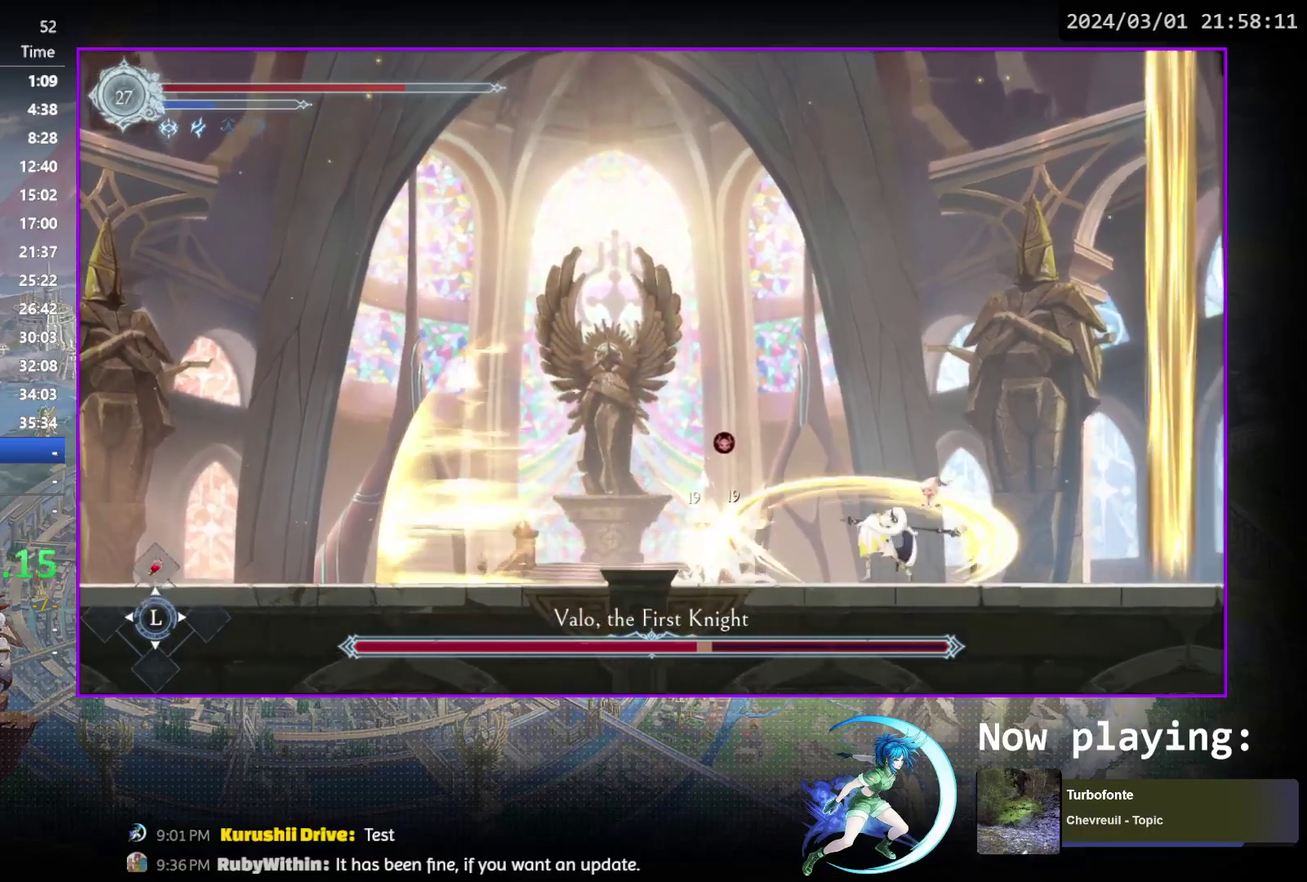
{"dt_ms": 500, "buttons": [], "events": []}
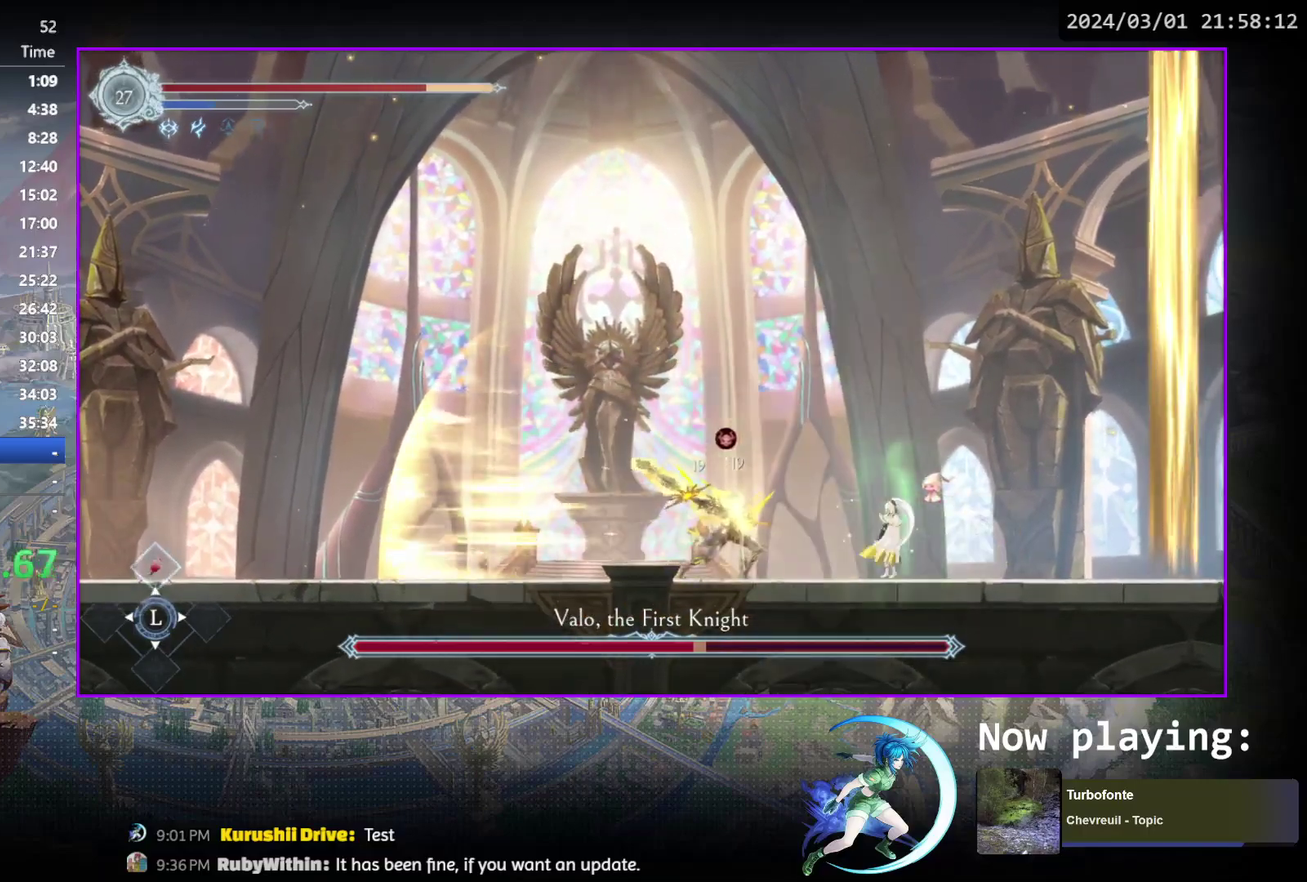
{"dt_ms": 300, "buttons": ["R1", "DPAD_RIGHT"], "events": [[83, "DPAD_RIGHT", "down"], [233, "R1", "down"]]}
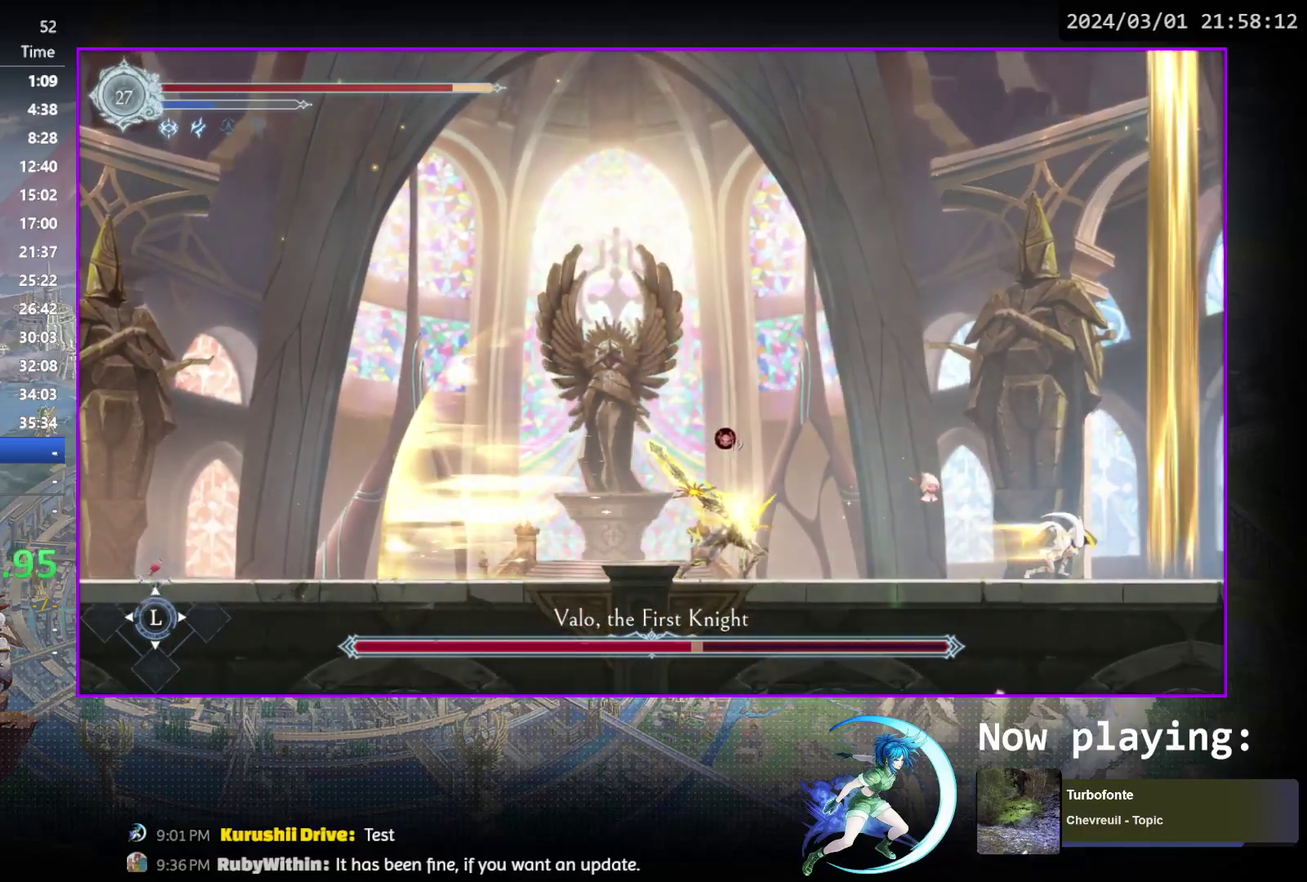
{"dt_ms": 700, "buttons": [], "events": [[100, "R1", "up"], [167, "CROSS", "down"], [383, "CROSS", "up"], [433, "CROSS", "down"], [633, "CROSS", "up"], [683, "DPAD_RIGHT", "up"]]}
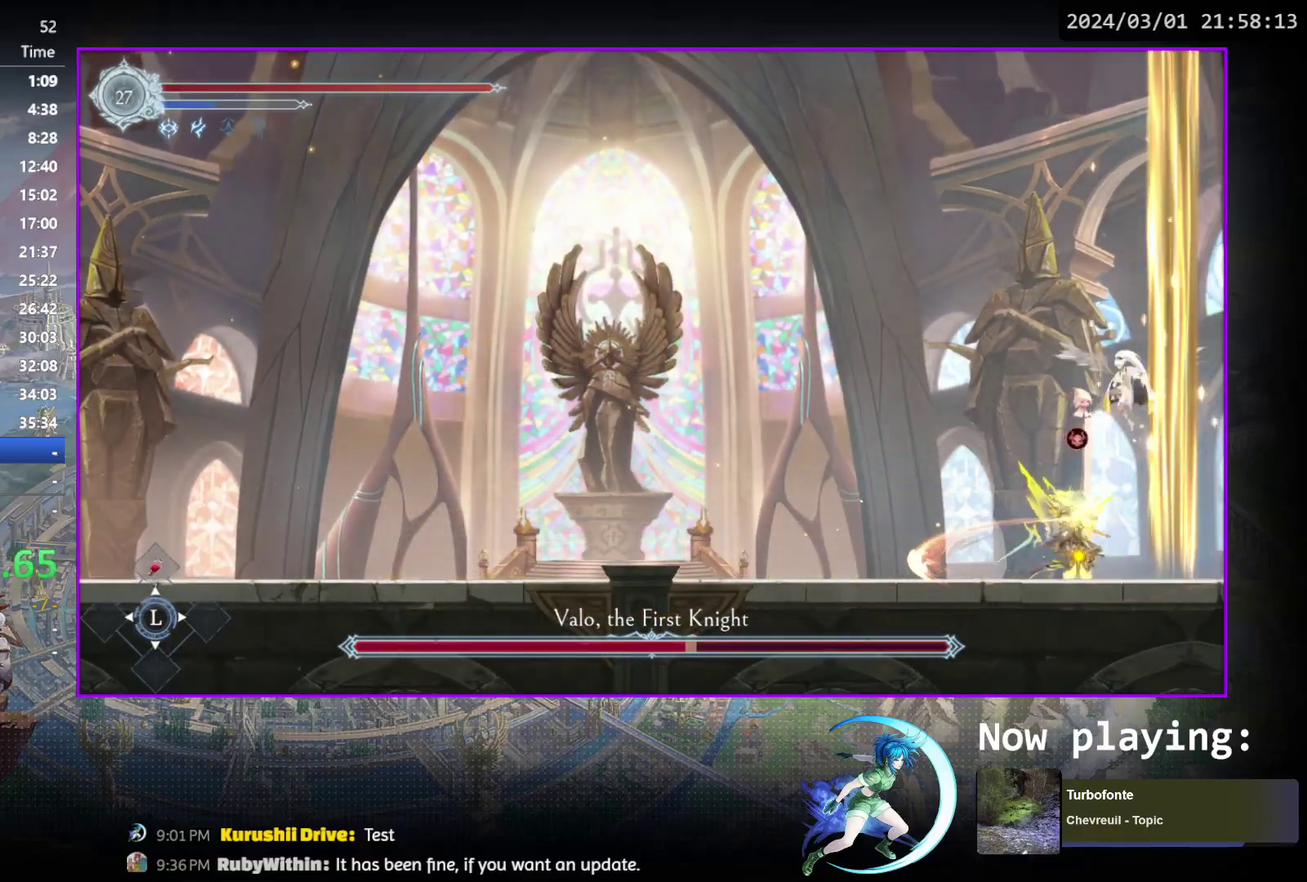
{"dt_ms": 500, "buttons": ["DPAD_RIGHT"], "events": [[17, "DPAD_LEFT", "down"], [117, "R1", "down"], [250, "CROSS", "down"], [250, "DPAD_DOWN", "down"], [300, "DPAD_LEFT", "up"], [317, "R1", "up"], [350, "CROSS", "up"], [350, "DPAD_DOWN", "up"], [483, "DPAD_RIGHT", "down"]]}
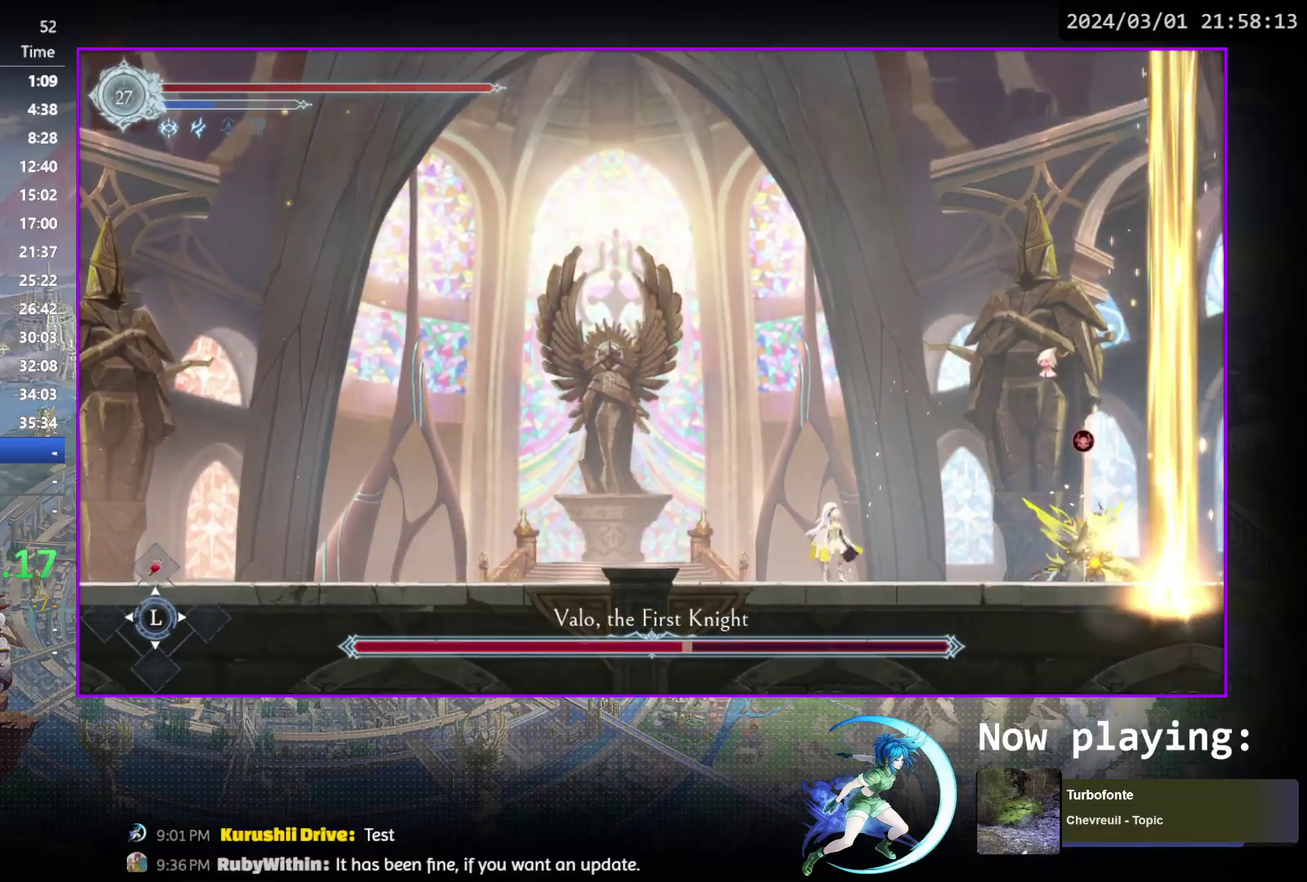
{"dt_ms": 500, "buttons": ["TRIANGLE"], "events": [[117, "DPAD_RIGHT", "up"], [217, "TRIANGLE", "down"], [383, "TRIANGLE", "up"], [433, "TRIANGLE", "down"]]}
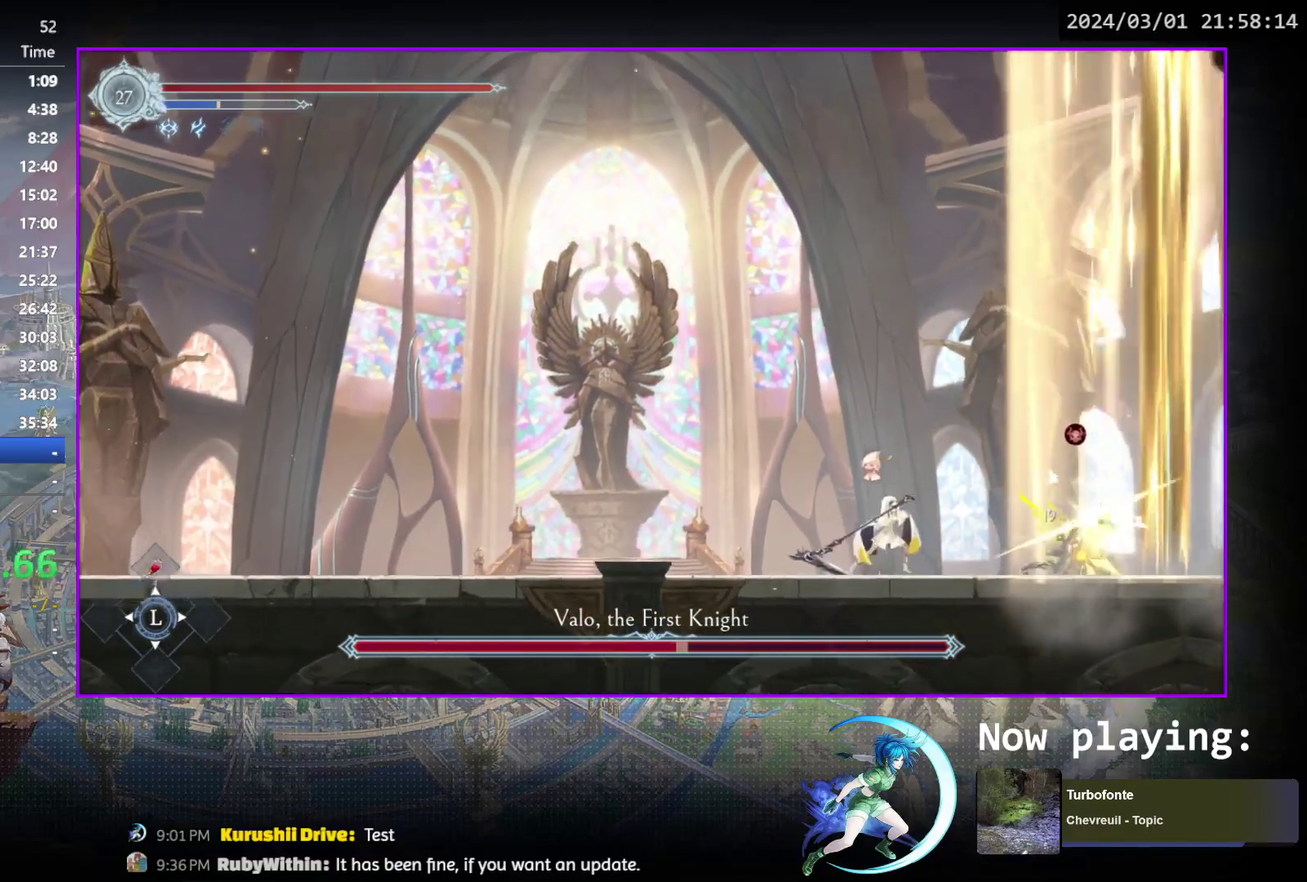
{"dt_ms": 500, "buttons": ["TRIANGLE"], "events": [[117, "TRIANGLE", "up"], [183, "TRIANGLE", "down"], [367, "TRIANGLE", "up"], [400, "DPAD_DOWN", "down"], [450, "DPAD_DOWN", "up"], [467, "TRIANGLE", "down"]]}
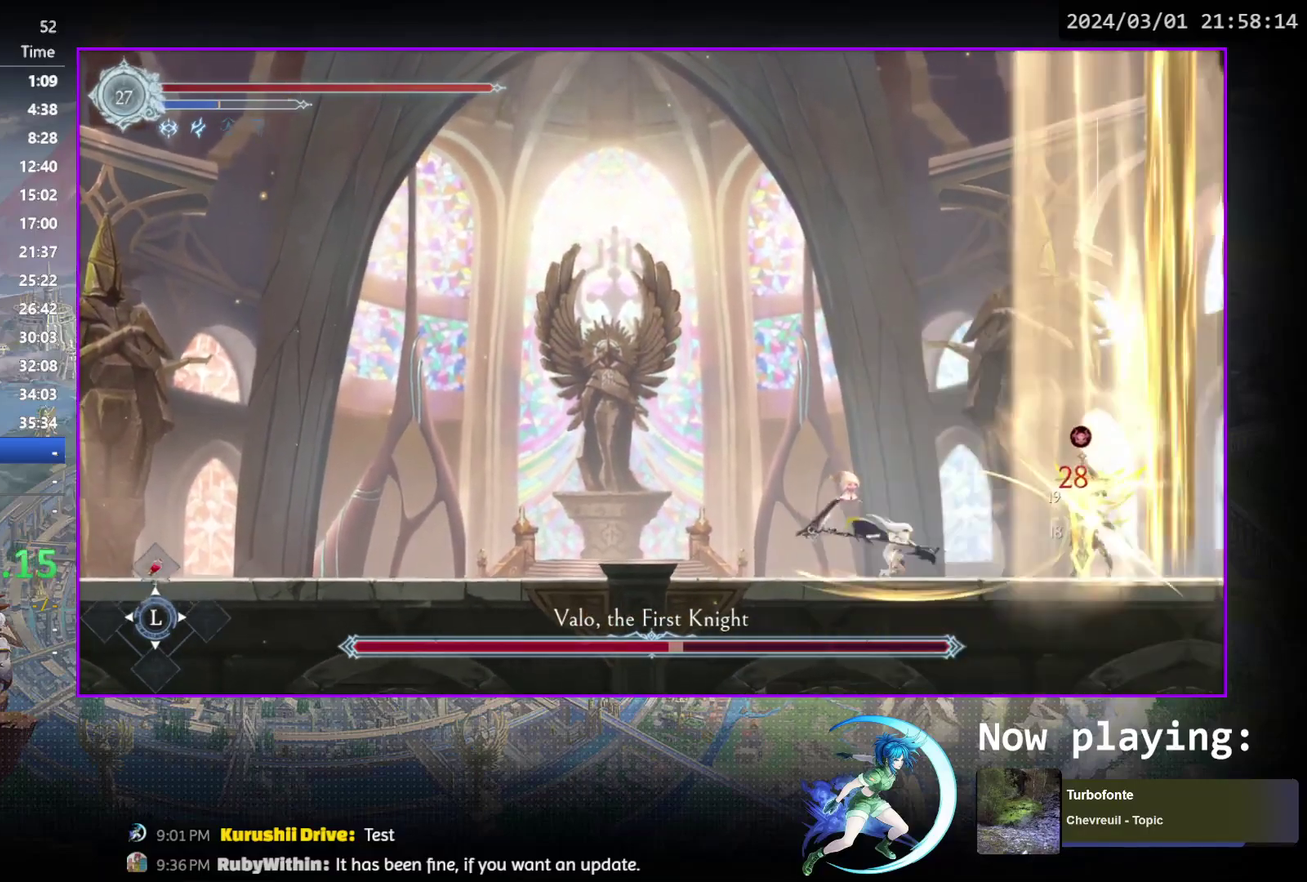
{"dt_ms": 400, "buttons": ["R1", "DPAD_LEFT"], "events": [[150, "TRIANGLE", "up"], [267, "DPAD_LEFT", "down"], [383, "R1", "down"]]}
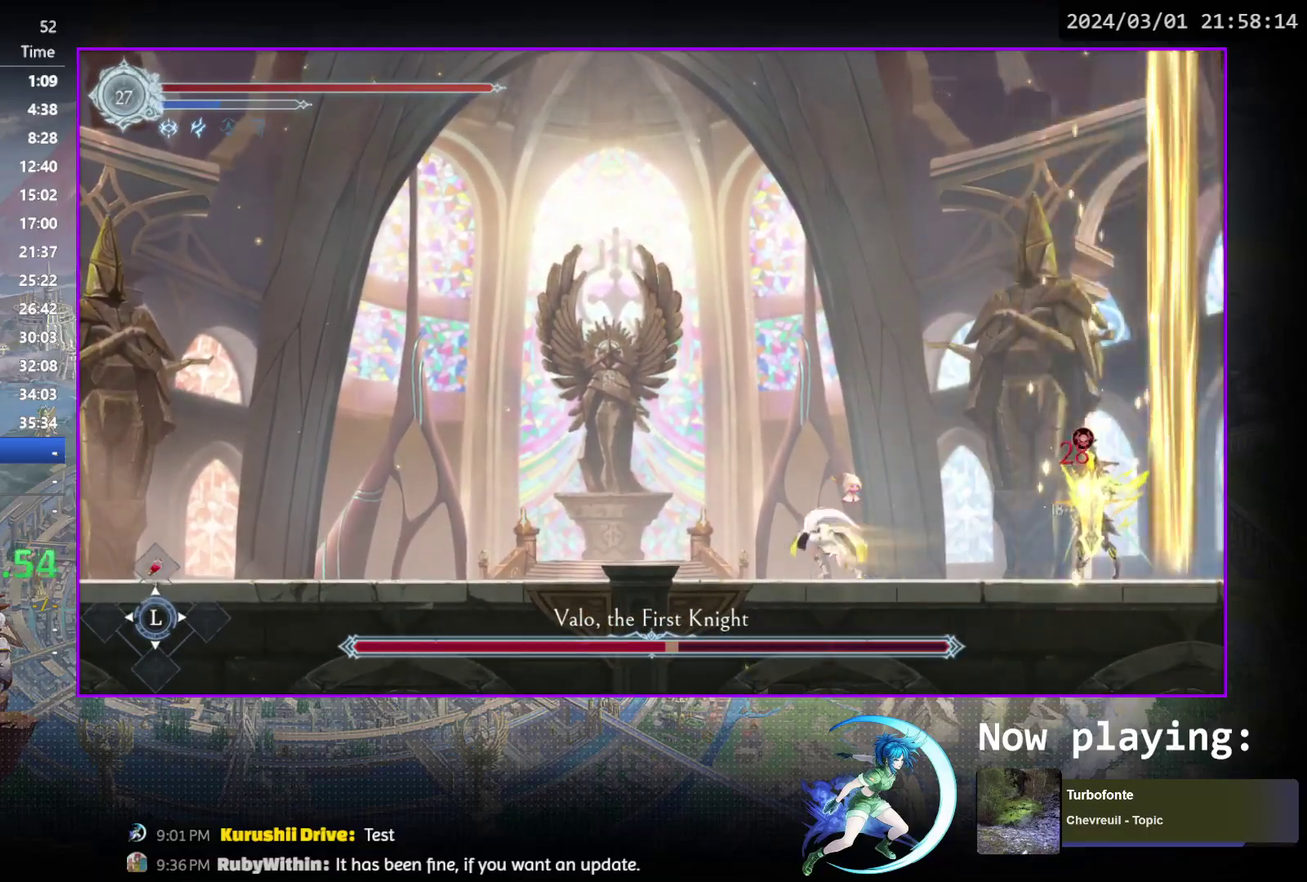
{"dt_ms": 600, "buttons": [], "events": [[167, "R1", "up"], [217, "DPAD_LEFT", "up"]]}
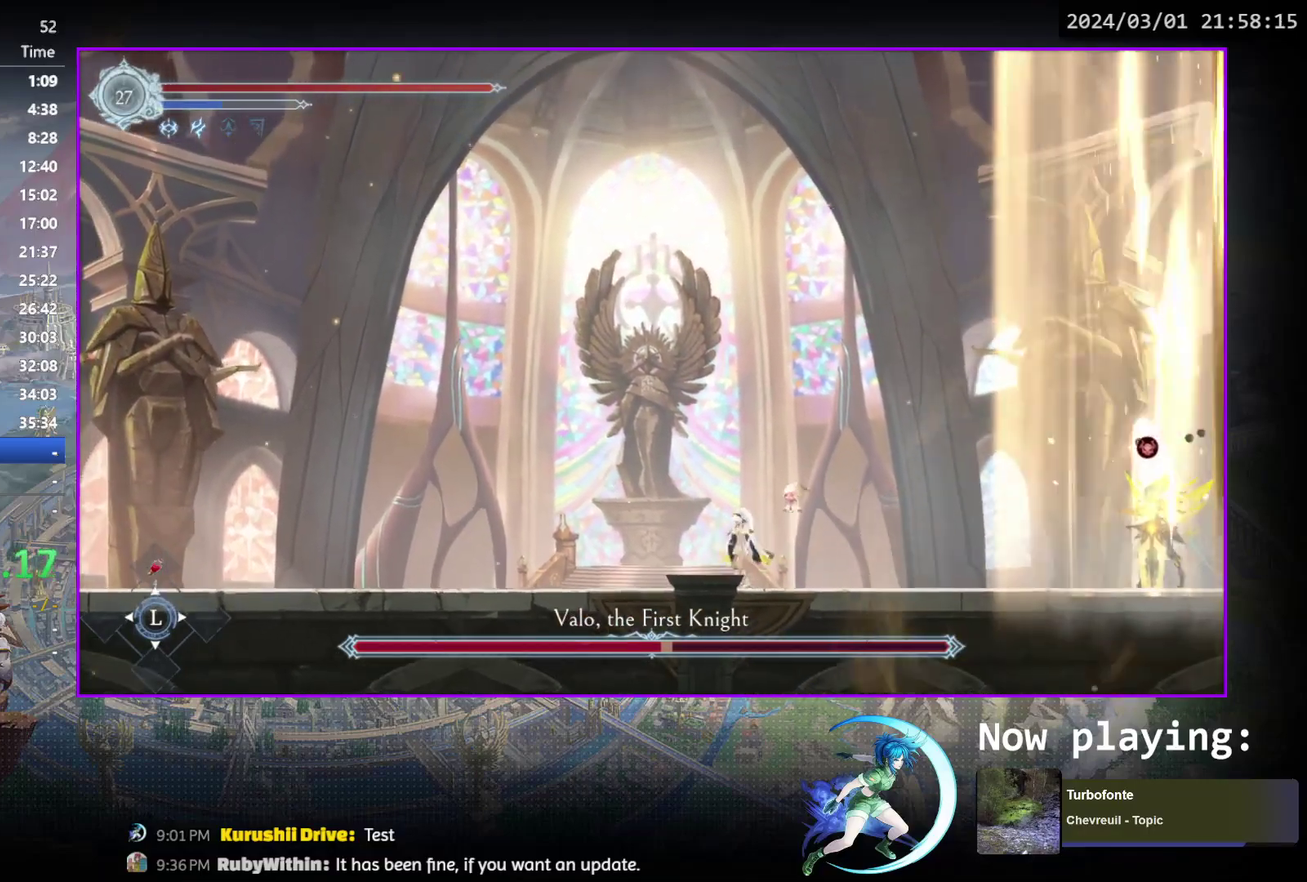
{"dt_ms": 500, "buttons": ["DPAD_RIGHT"], "events": [[117, "DPAD_RIGHT", "down"]]}
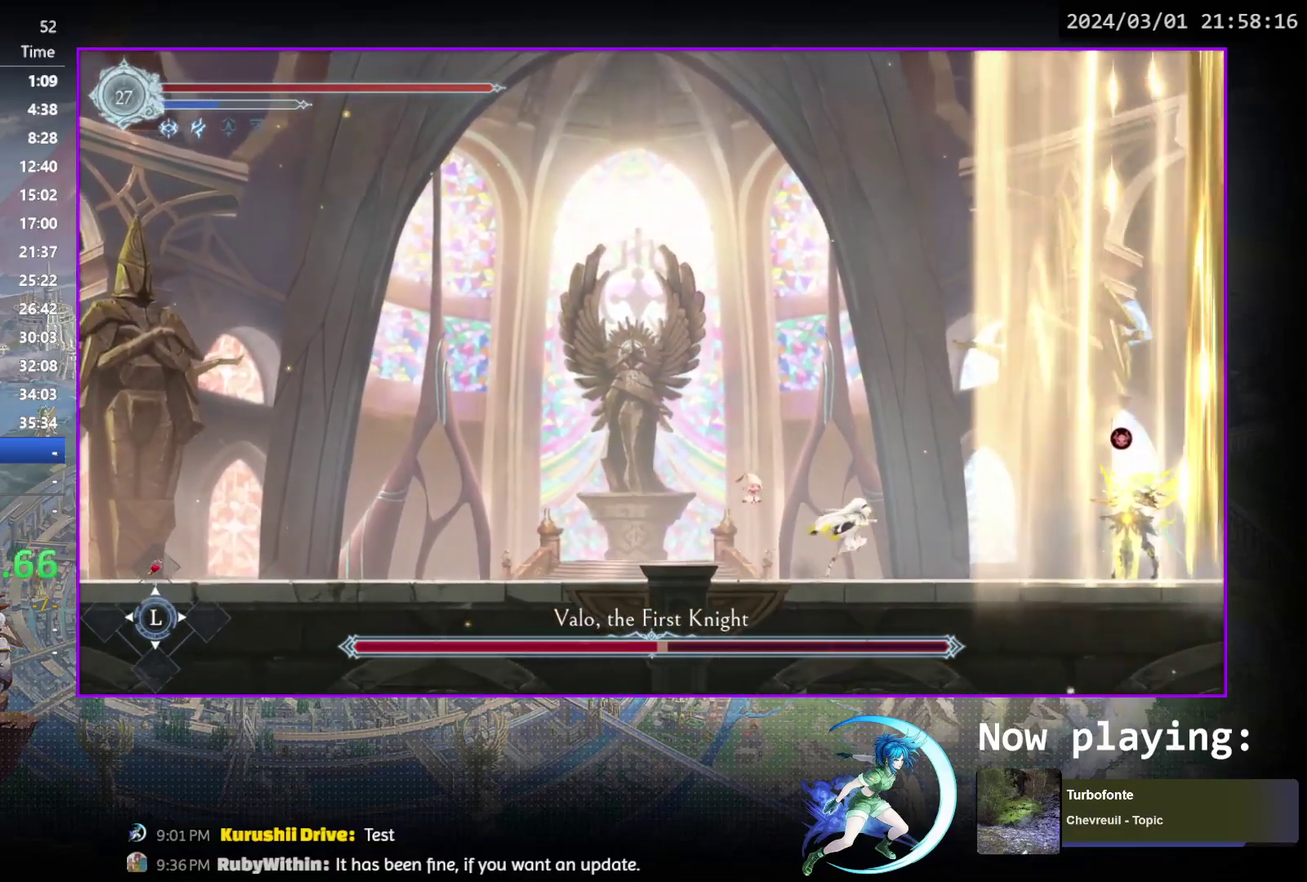
{"dt_ms": 300, "buttons": [], "events": [[150, "TRIANGLE", "down"], [183, "DPAD_RIGHT", "up"], [250, "TRIANGLE", "up"]]}
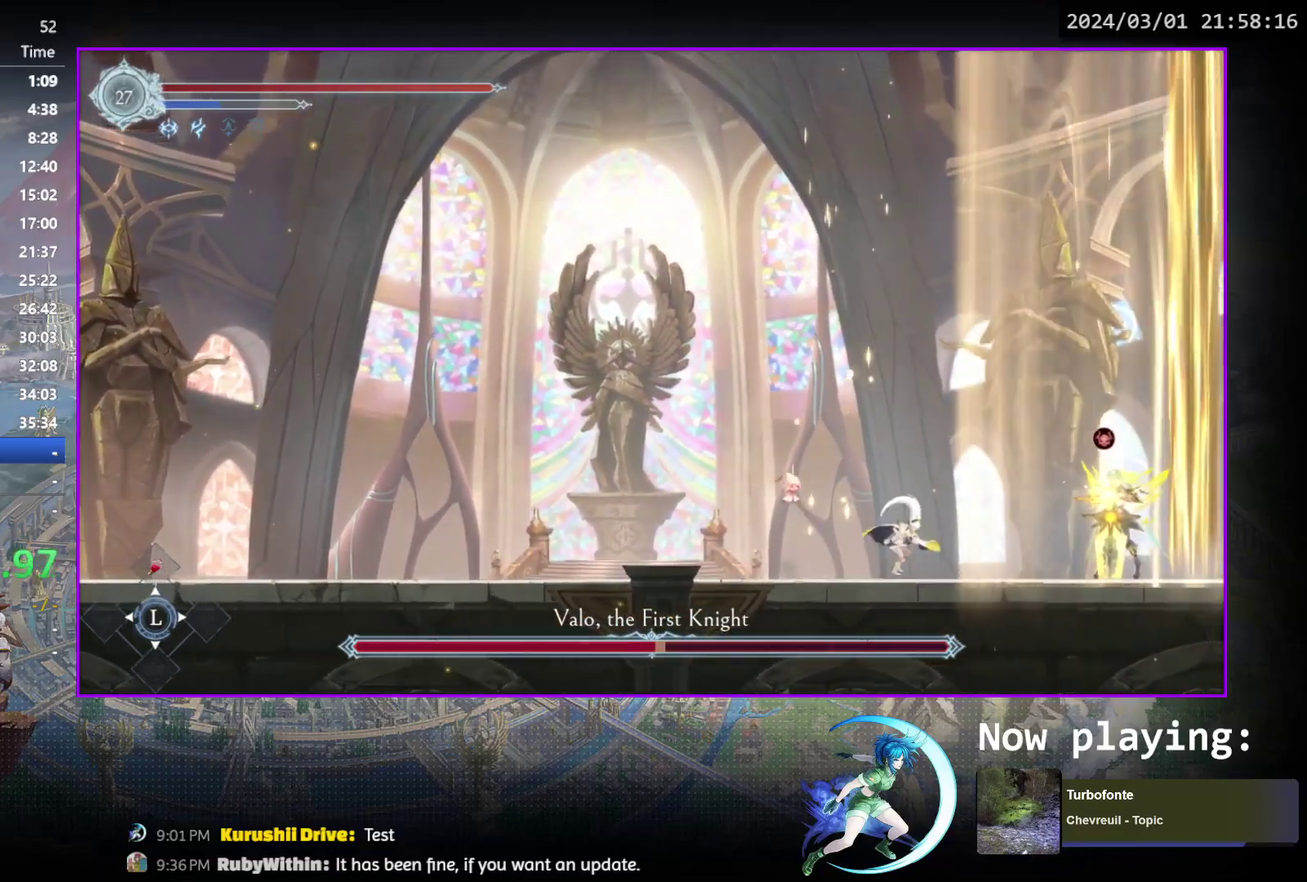
{"dt_ms": 500, "buttons": [], "events": [[17, "CROSS", "down"], [67, "DPAD_RIGHT", "down"], [100, "CROSS", "up"], [183, "TRIANGLE", "down"], [283, "TRIANGLE", "up"], [450, "DPAD_RIGHT", "up"]]}
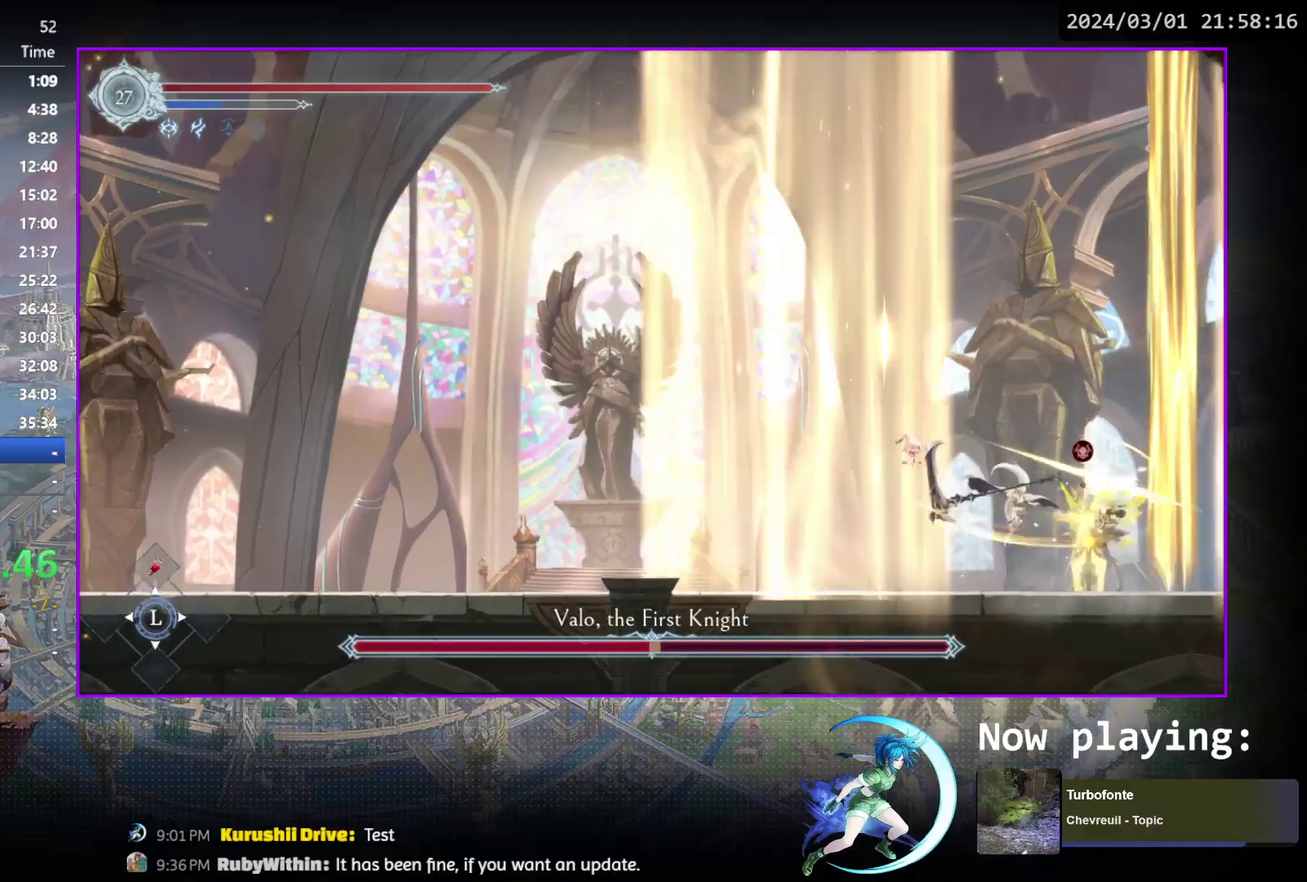
{"dt_ms": 700, "buttons": ["TRIANGLE"], "events": [[200, "TRIANGLE", "down"], [383, "TRIANGLE", "up"], [400, "DPAD_DOWN", "down"], [450, "DPAD_DOWN", "up"], [450, "TRIANGLE", "down"], [600, "TRIANGLE", "up"], [700, "TRIANGLE", "down"]]}
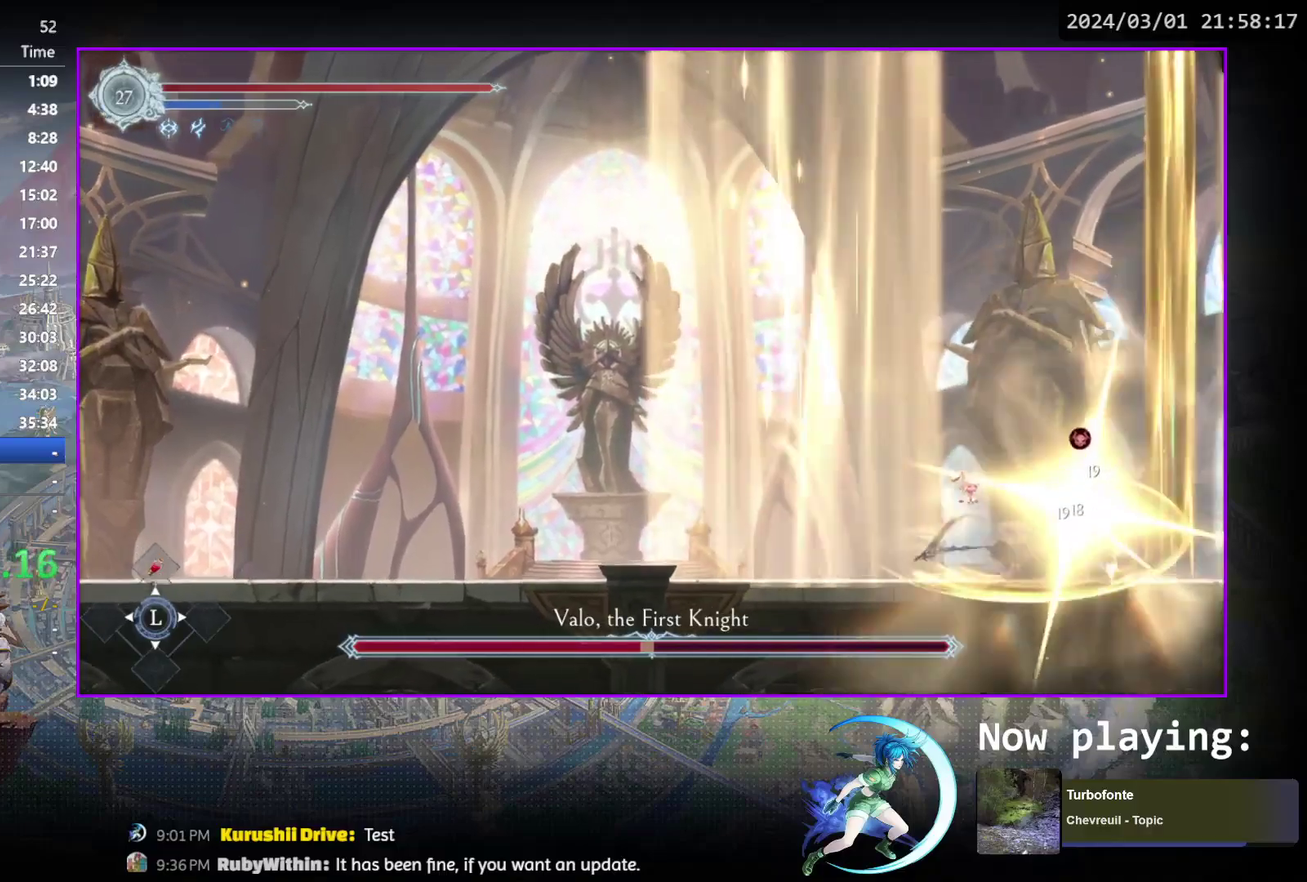
{"dt_ms": 500, "buttons": ["DPAD_LEFT"], "events": [[167, "TRIANGLE", "up"], [217, "TRIANGLE", "down"], [400, "TRIANGLE", "up"], [433, "DPAD_LEFT", "down"]]}
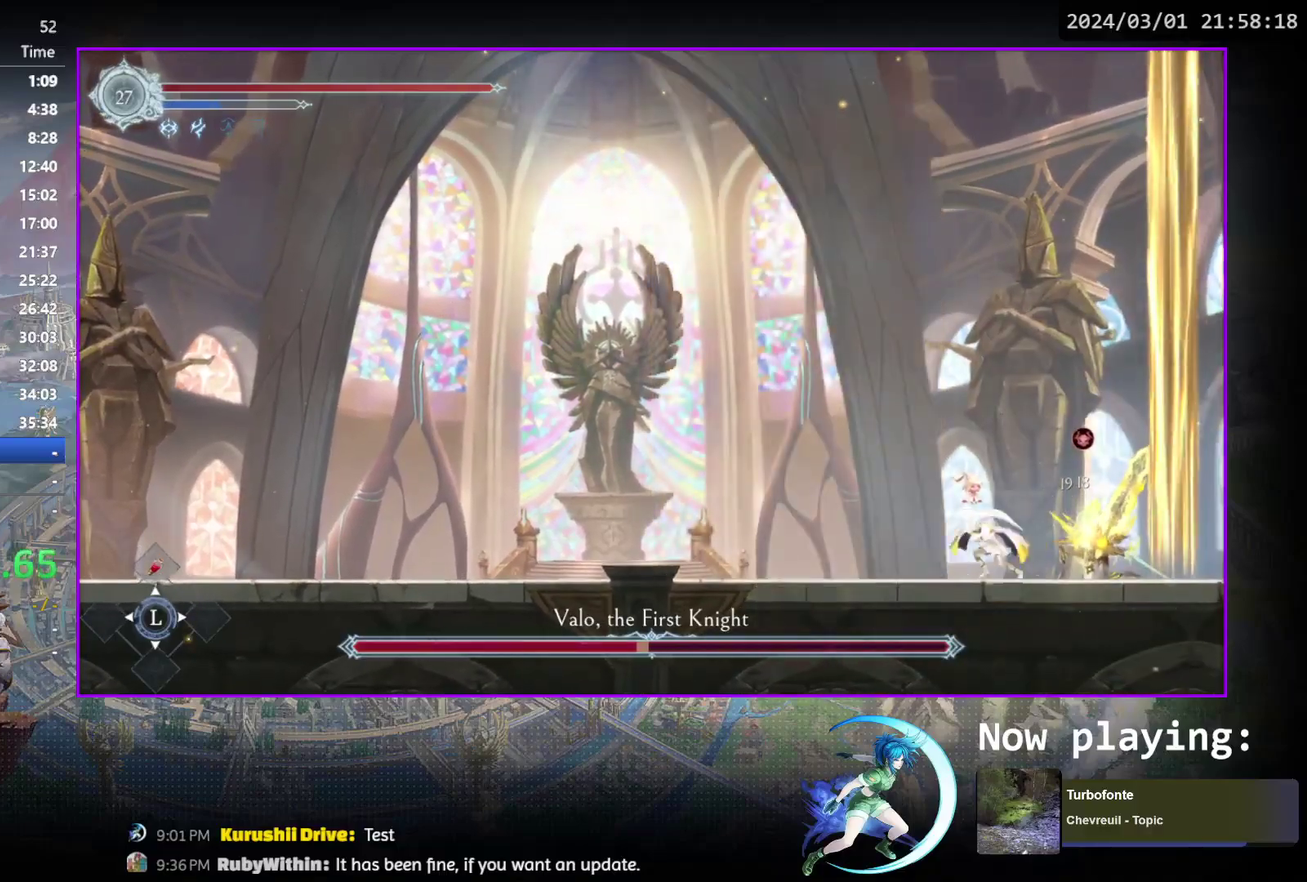
{"dt_ms": 600, "buttons": ["R1", "DPAD_RIGHT"], "events": [[17, "R1", "down"], [217, "R1", "up"], [317, "DPAD_LEFT", "up"], [500, "DPAD_RIGHT", "down"], [550, "R1", "down"]]}
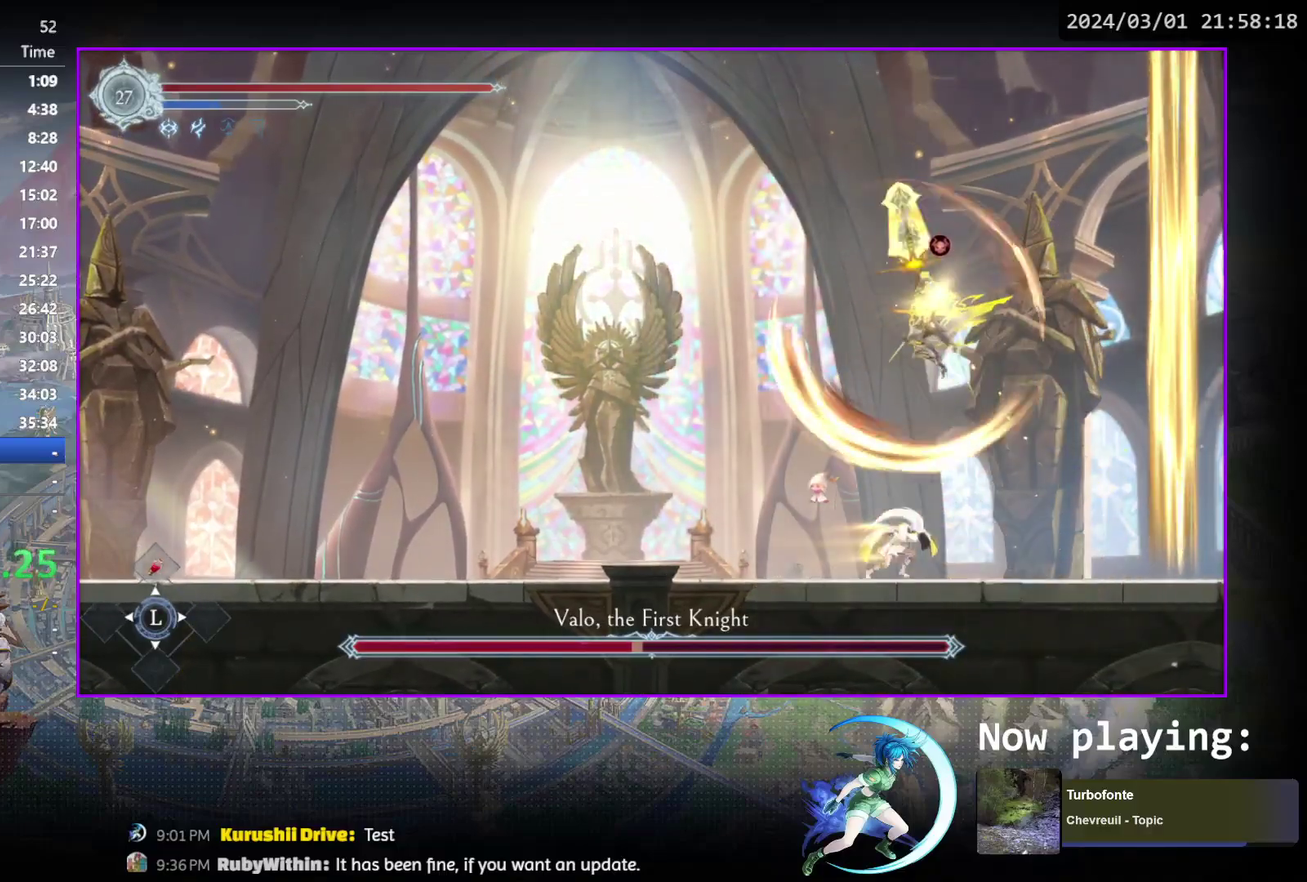
{"dt_ms": 400, "buttons": ["DPAD_LEFT"], "events": [[133, "R1", "up"], [167, "DPAD_RIGHT", "up"], [283, "DPAD_LEFT", "down"]]}
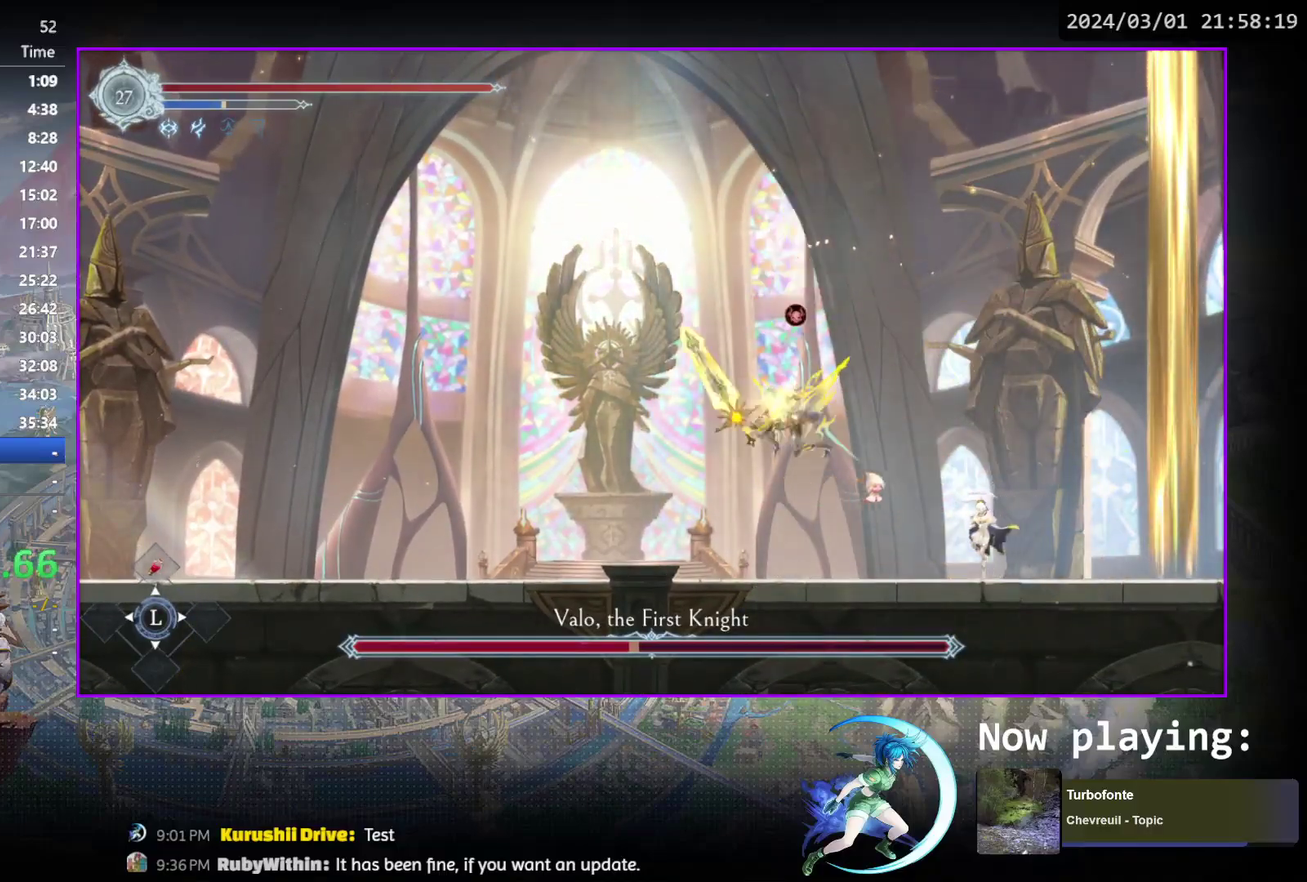
{"dt_ms": 300, "buttons": [], "events": [[67, "DPAD_LEFT", "up"], [150, "TRIANGLE", "down"], [300, "TRIANGLE", "up"]]}
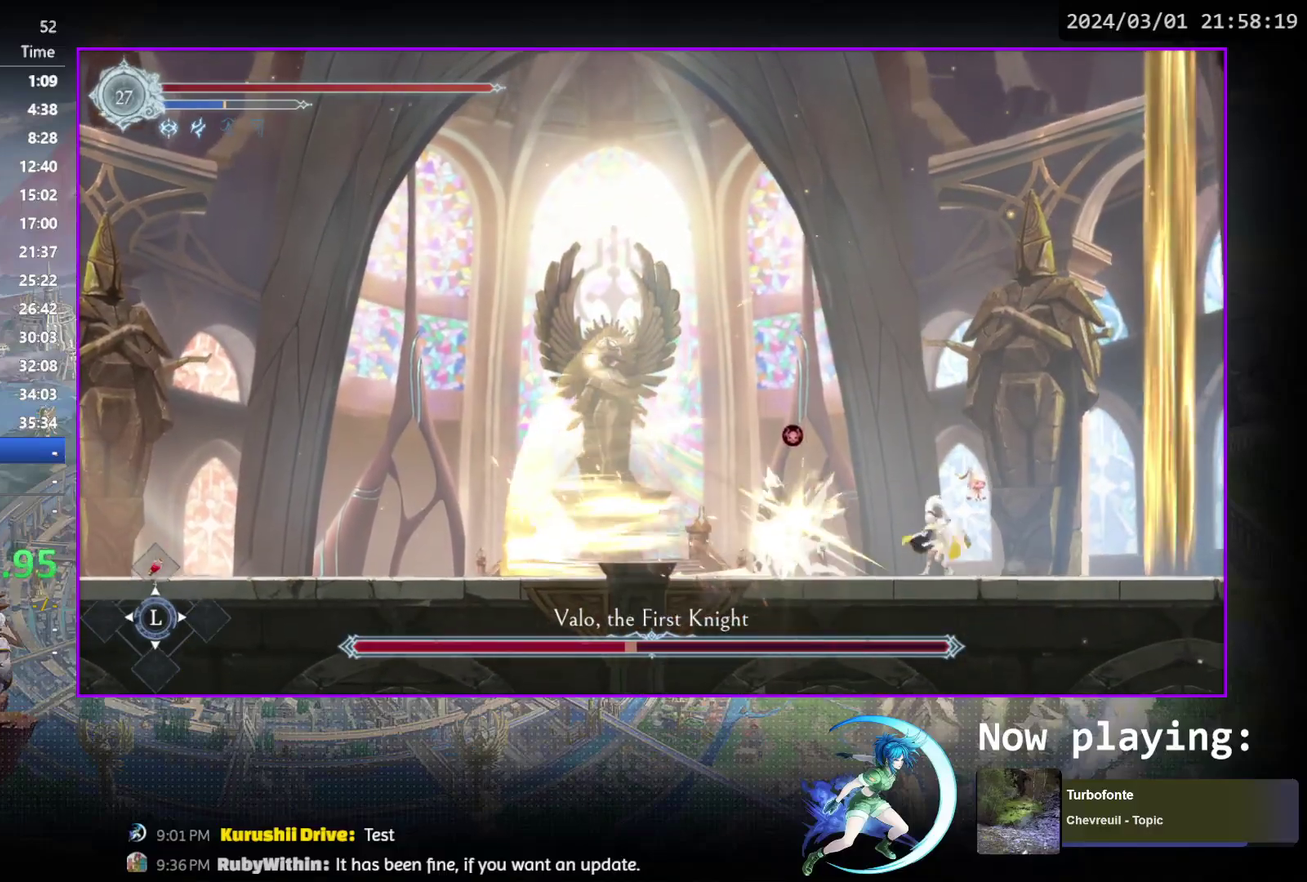
{"dt_ms": 500, "buttons": ["DPAD_DOWN"], "events": [[83, "TRIANGLE", "down"], [267, "TRIANGLE", "up"], [333, "TRIANGLE", "down"], [483, "DPAD_DOWN", "down"], [500, "TRIANGLE", "up"]]}
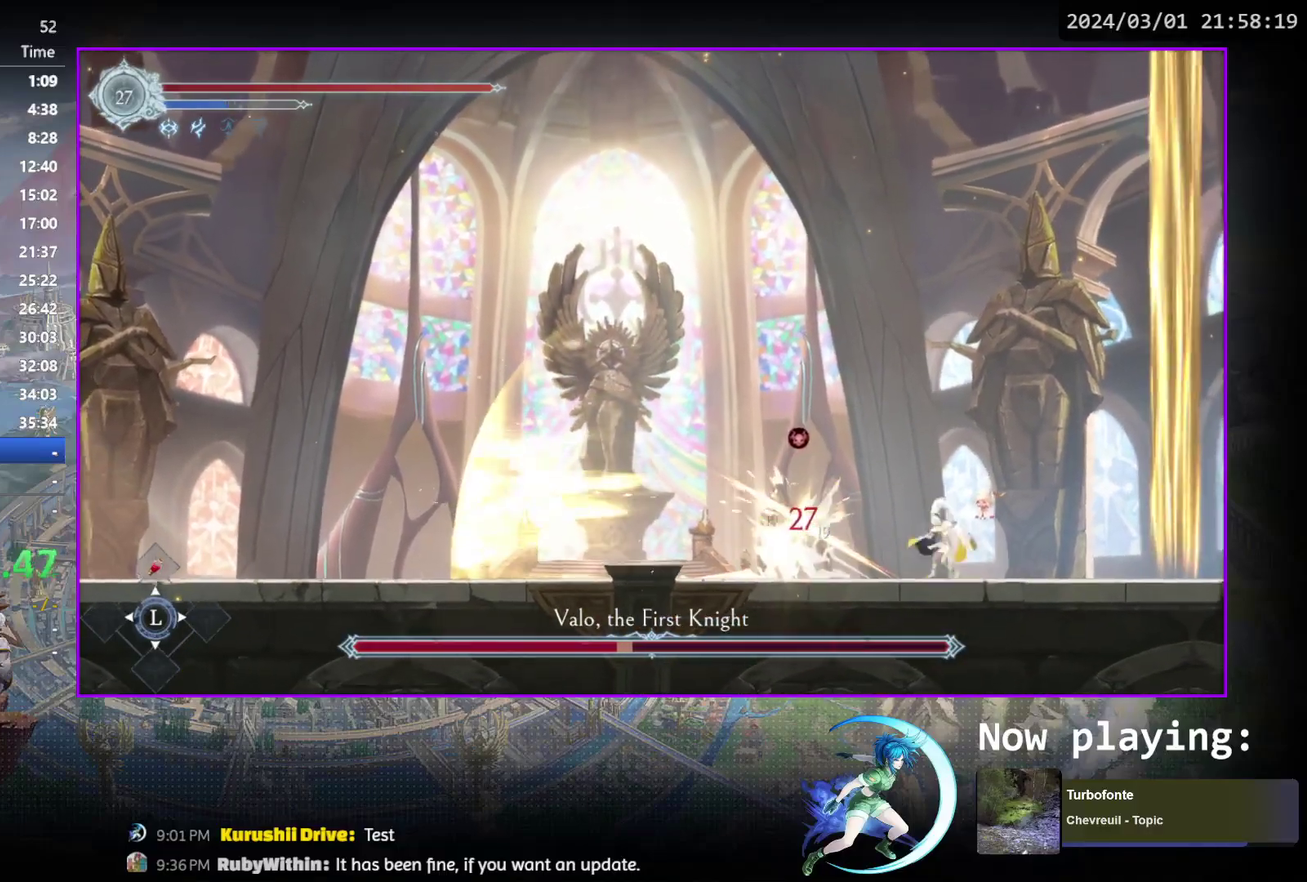
{"dt_ms": 600, "buttons": ["TRIANGLE"], "events": [[33, "DPAD_DOWN", "up"], [67, "TRIANGLE", "down"], [233, "TRIANGLE", "up"], [317, "TRIANGLE", "down"], [483, "TRIANGLE", "up"], [550, "TRIANGLE", "down"]]}
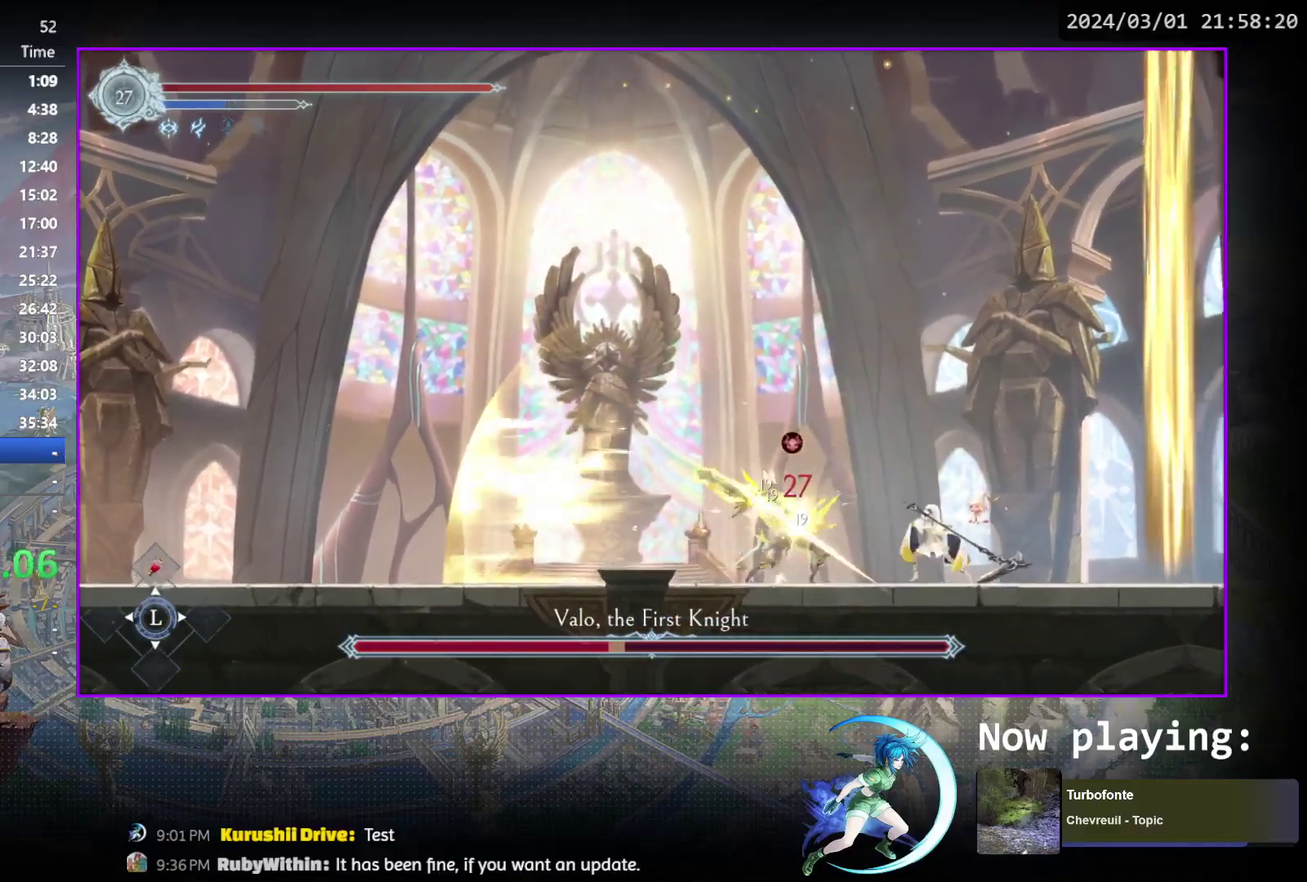
{"dt_ms": 600, "buttons": ["DPAD_RIGHT"], "events": [[117, "TRIANGLE", "up"], [167, "TRIANGLE", "down"], [317, "DPAD_RIGHT", "down"], [350, "TRIANGLE", "up"], [383, "R1", "down"], [567, "R1", "up"]]}
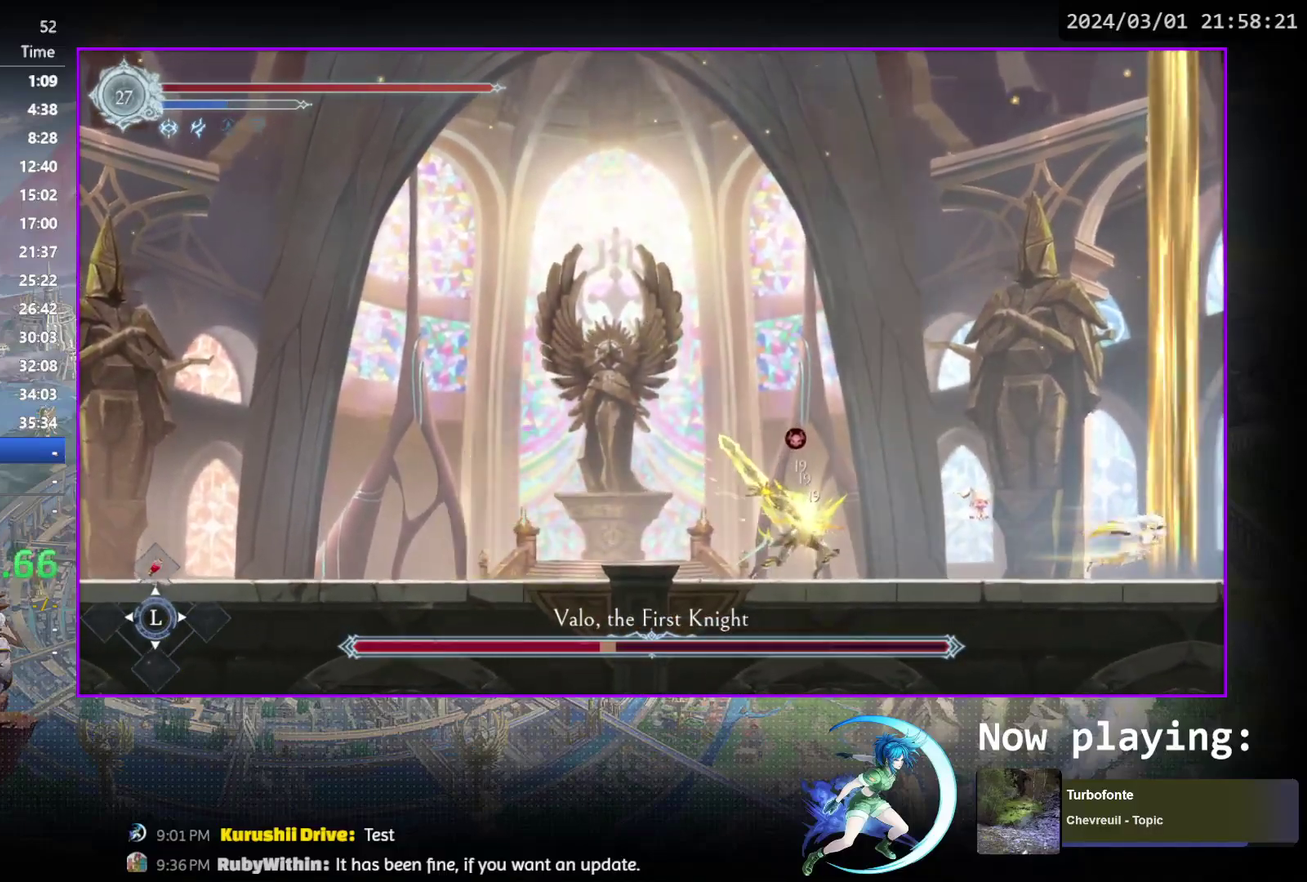
{"dt_ms": 400, "buttons": ["CROSS", "DPAD_RIGHT"], "events": [[33, "CROSS", "down"], [283, "CROSS", "up"], [333, "CROSS", "down"]]}
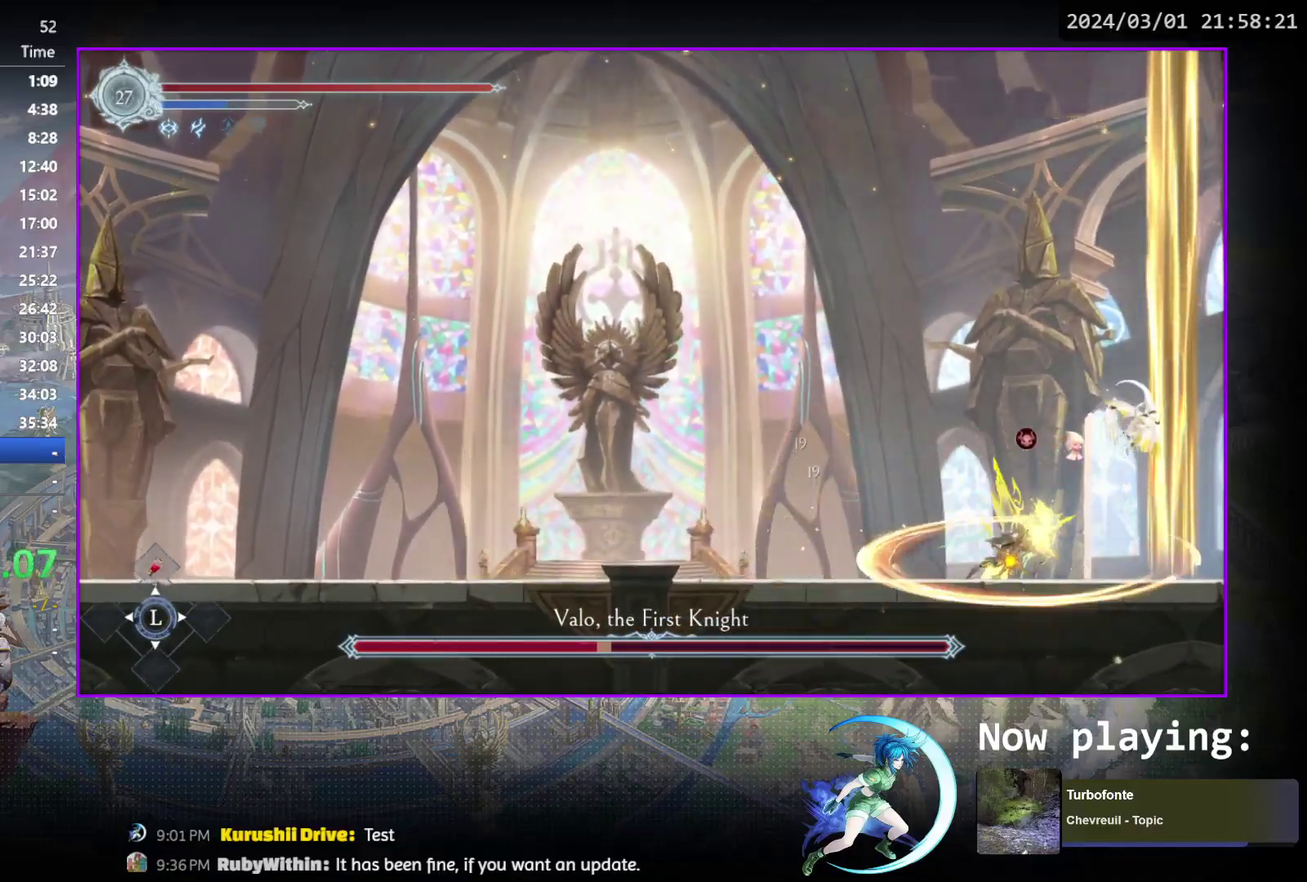
{"dt_ms": 500, "buttons": ["CROSS", "R1", "DPAD_DOWN"], "events": [[183, "CROSS", "up"], [183, "DPAD_RIGHT", "up"], [267, "DPAD_LEFT", "down"], [333, "R1", "down"], [433, "DPAD_DOWN", "down"], [450, "CROSS", "down"], [467, "DPAD_LEFT", "up"]]}
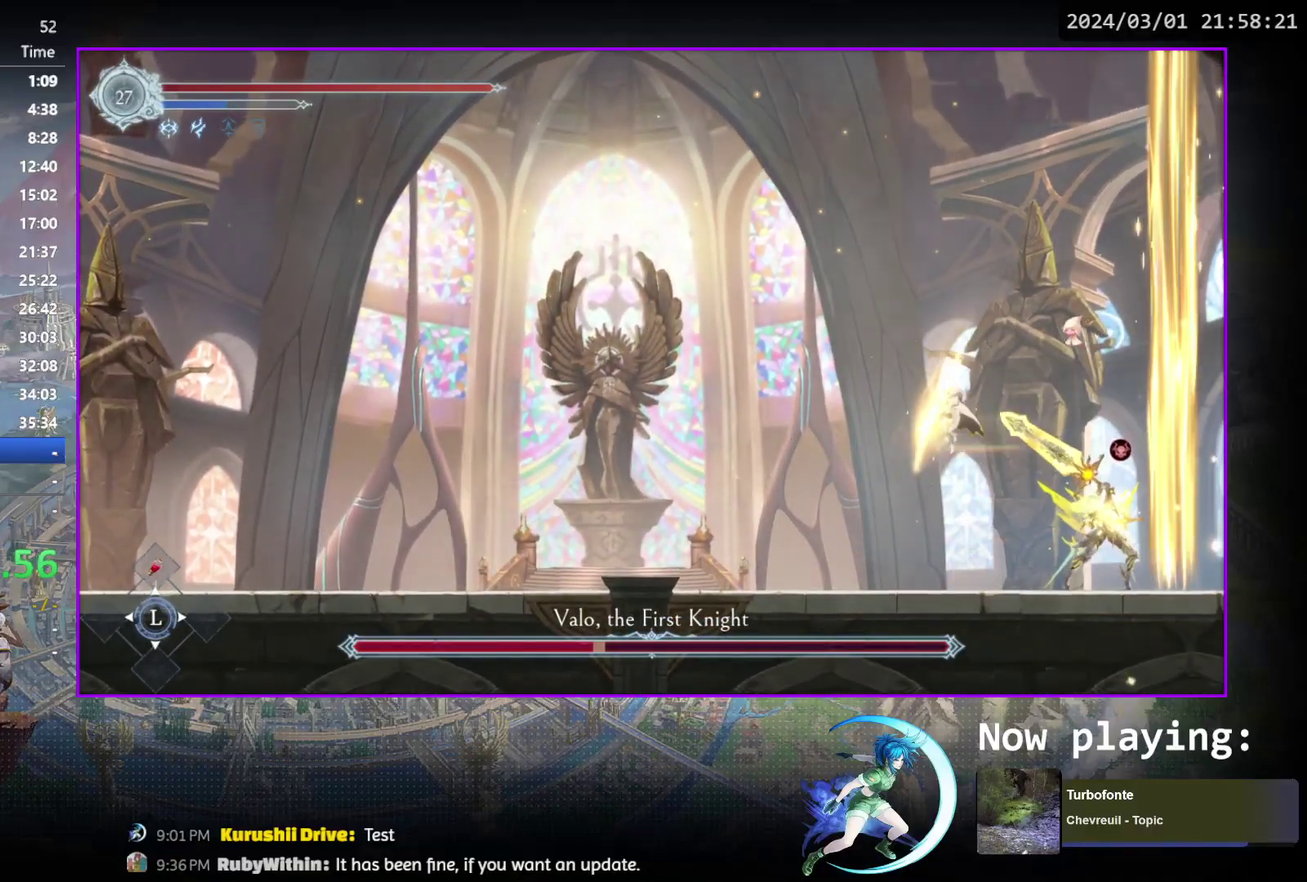
{"dt_ms": 700, "buttons": ["TRIANGLE"], "events": [[17, "R1", "up"], [50, "CROSS", "up"], [50, "DPAD_DOWN", "up"], [167, "DPAD_RIGHT", "down"], [417, "DPAD_RIGHT", "up"], [433, "TRIANGLE", "down"], [583, "TRIANGLE", "up"], [667, "TRIANGLE", "down"]]}
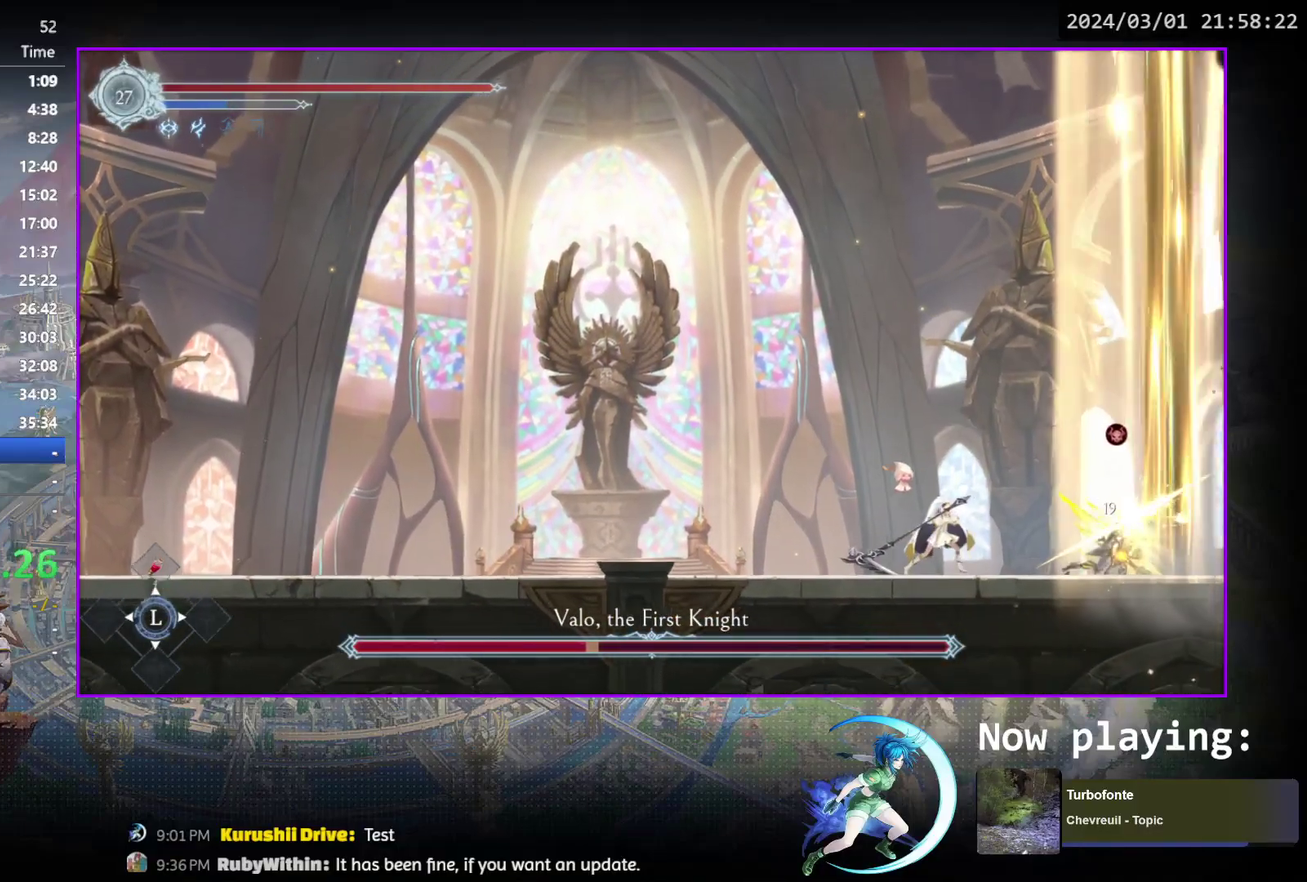
{"dt_ms": 500, "buttons": ["TRIANGLE"], "events": [[133, "TRIANGLE", "up"], [150, "DPAD_DOWN", "down"], [200, "DPAD_DOWN", "up"], [233, "TRIANGLE", "down"], [400, "TRIANGLE", "up"], [417, "DPAD_DOWN", "down"], [467, "DPAD_DOWN", "up"], [467, "TRIANGLE", "down"]]}
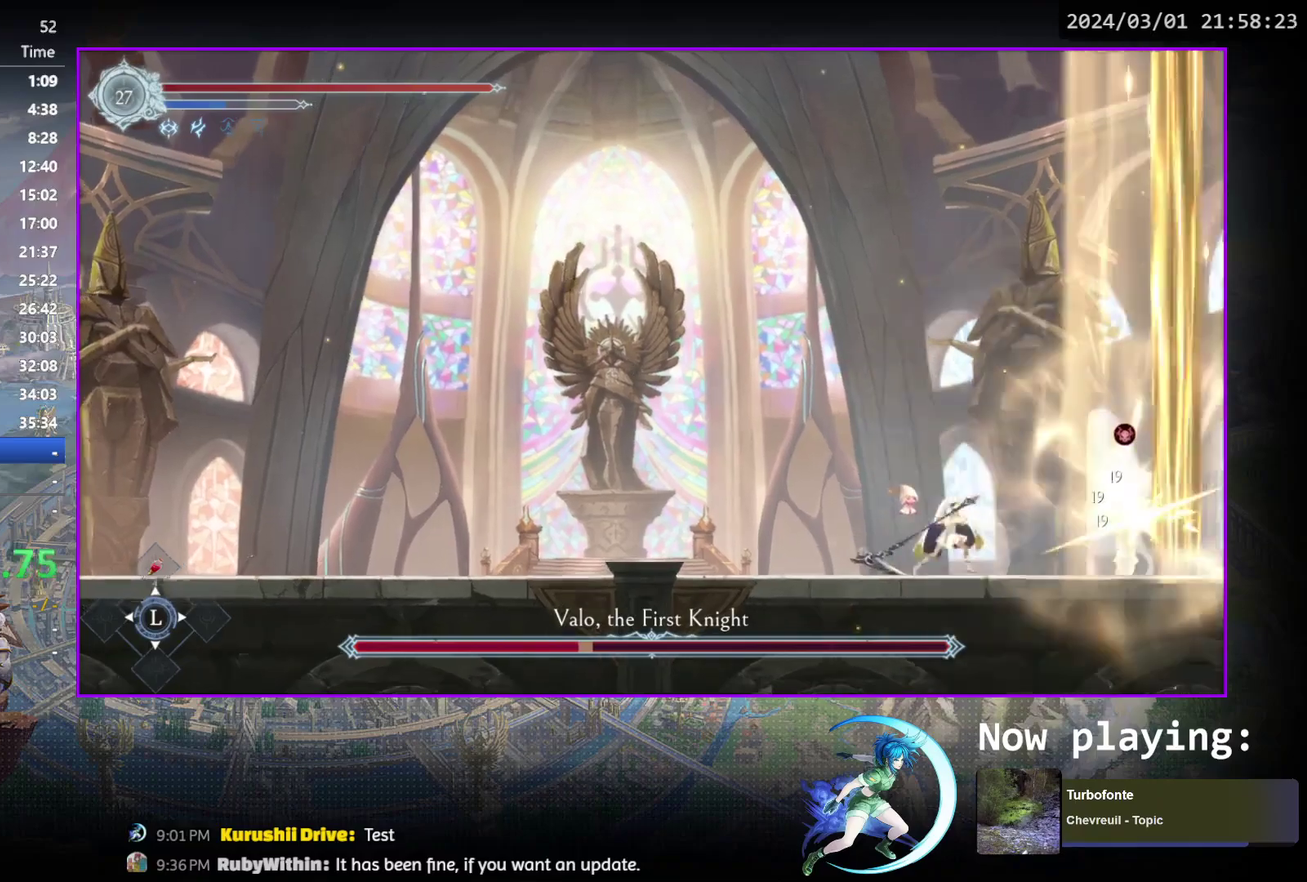
{"dt_ms": 400, "buttons": ["DPAD_DOWN"], "events": [[133, "TRIANGLE", "up"], [200, "TRIANGLE", "down"], [383, "DPAD_DOWN", "down"], [383, "TRIANGLE", "up"]]}
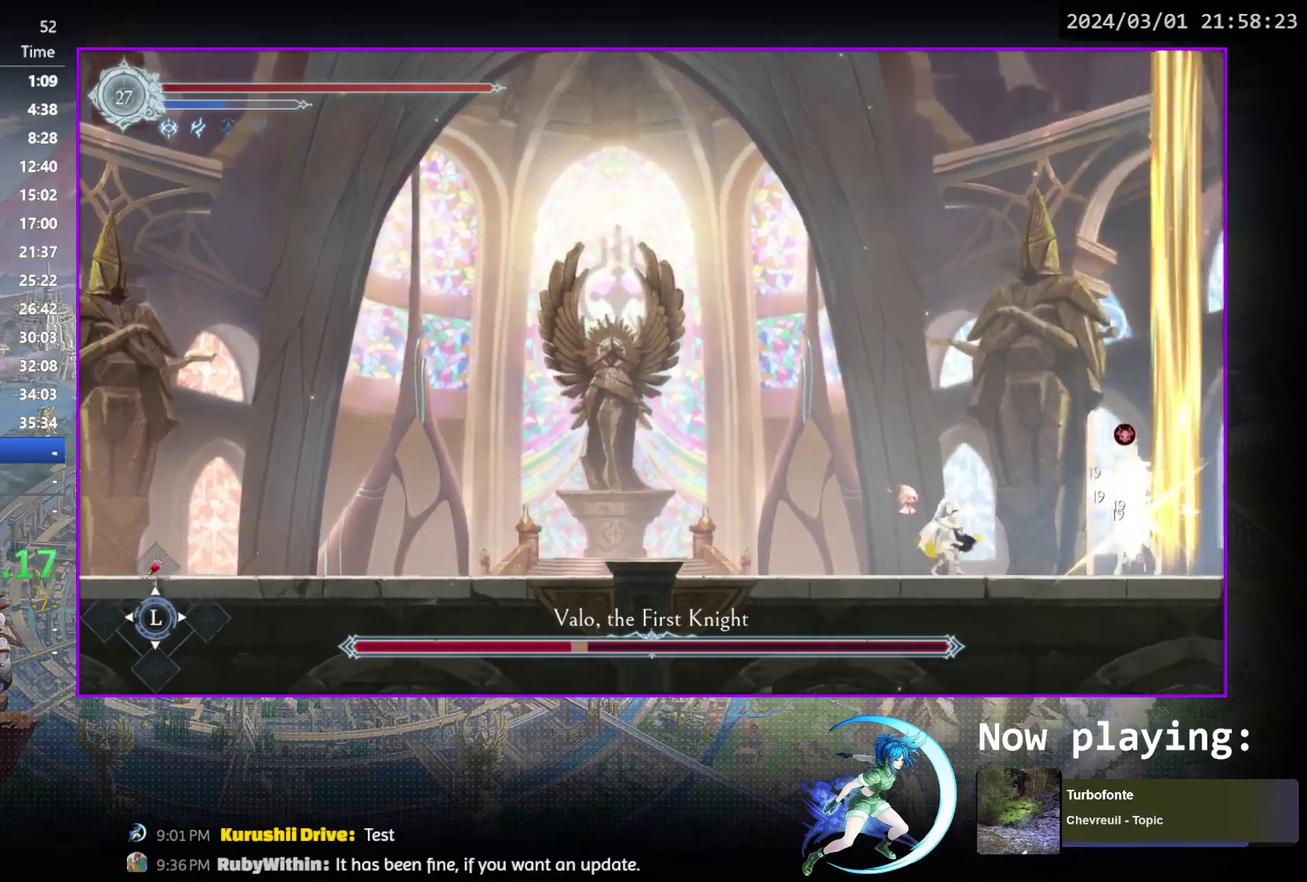
{"dt_ms": 700, "buttons": [], "events": [[33, "DPAD_DOWN", "up"], [50, "TRIANGLE", "down"], [217, "TRIANGLE", "up"], [300, "TRIANGLE", "down"], [417, "DPAD_LEFT", "down"], [450, "TRIANGLE", "up"], [483, "R1", "down"], [600, "DPAD_LEFT", "up"], [650, "R1", "up"]]}
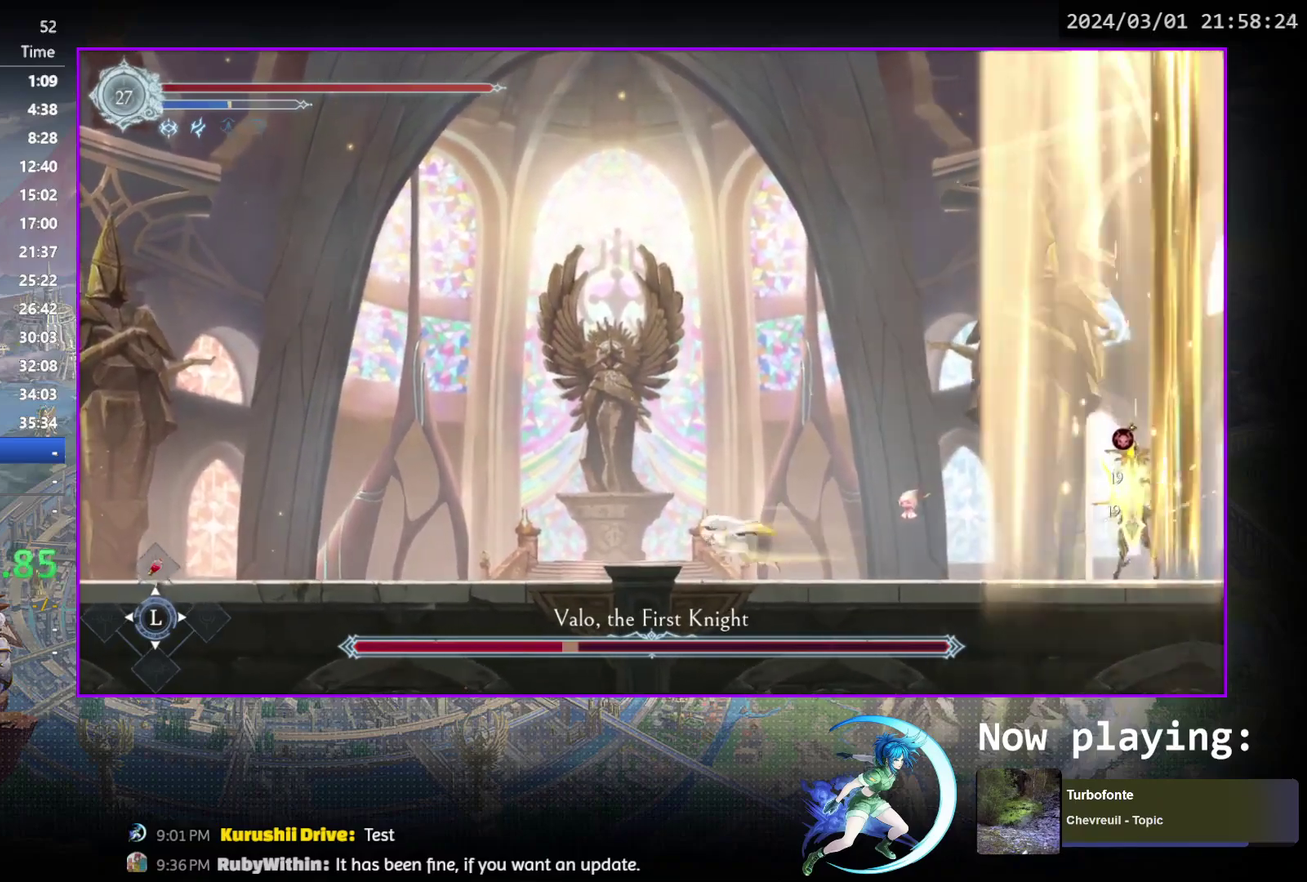
{"dt_ms": 300, "buttons": ["DPAD_RIGHT"], "events": [[233, "DPAD_RIGHT", "down"]]}
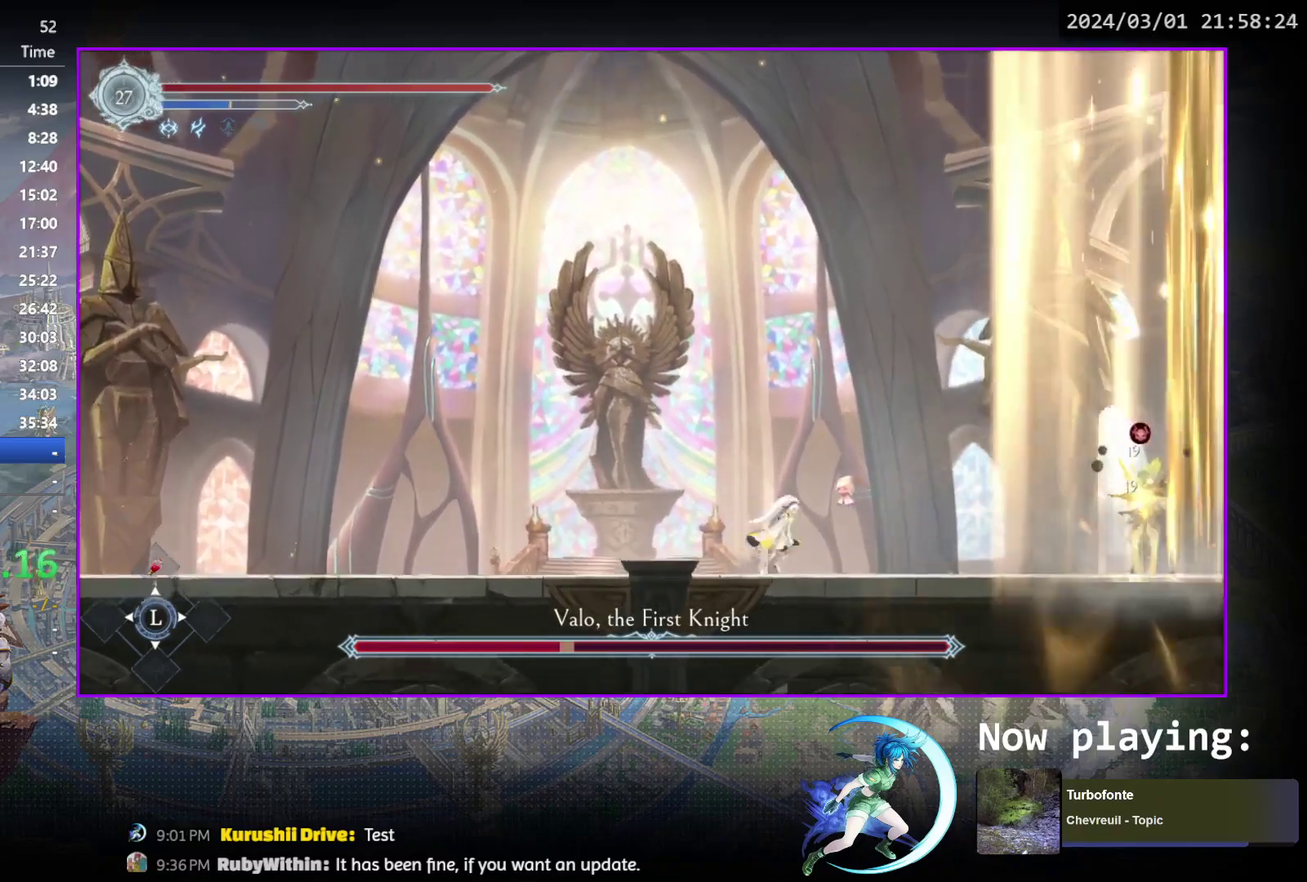
{"dt_ms": 500, "buttons": ["TRIANGLE"], "events": [[467, "TRIANGLE", "down"], [483, "DPAD_RIGHT", "up"]]}